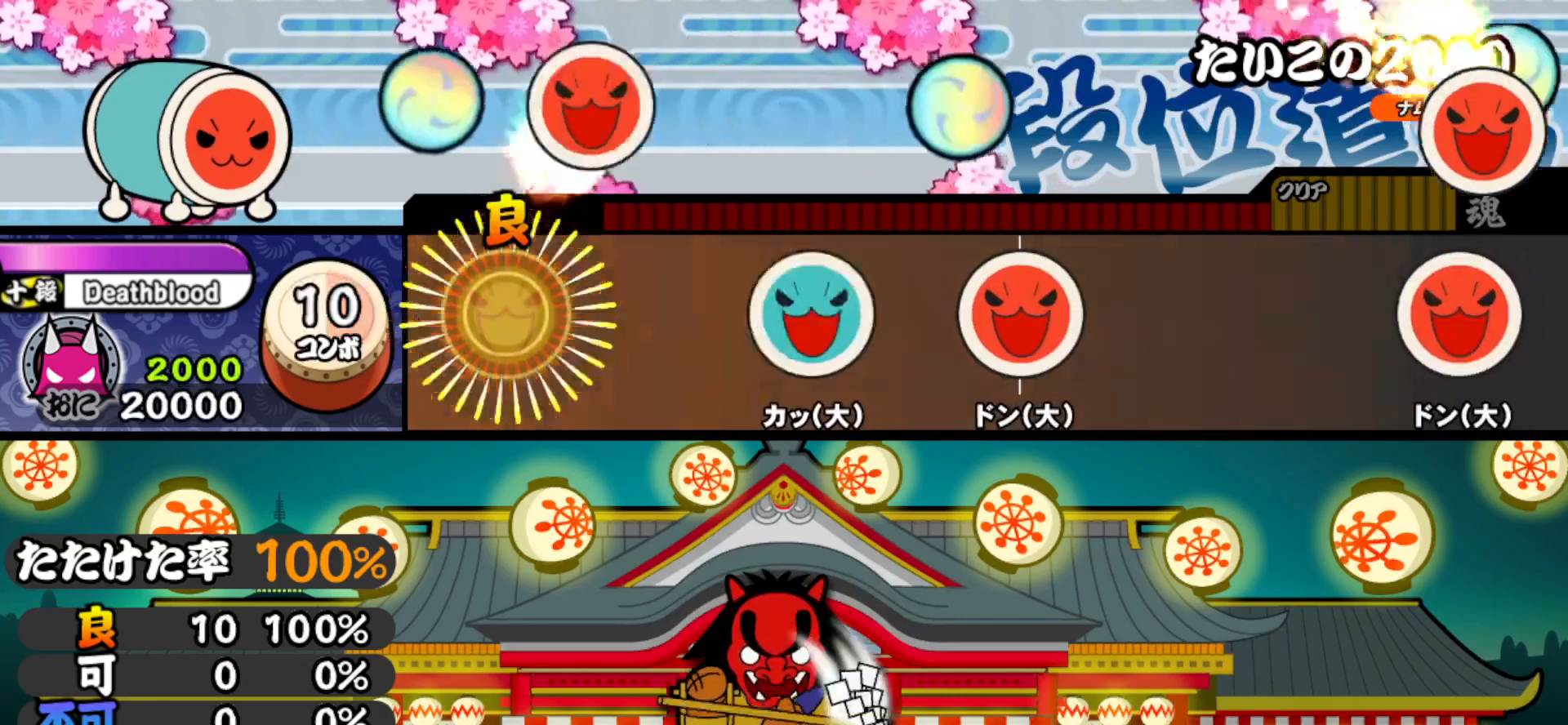
Gameplay with a controller (PlayStation layout); each line is a JSON object with the inputs held at the frame after it. "events" lists button and stick changes between this image and that frame as [ms after this image, input, new state], when the widget could be followed in between. Not read: left_stick.
{"buttons": ["TRIANGLE"], "right_stick": "center", "events": [[33, "SQUARE", "up"], [150, "TRIANGLE", "down"], [300, "TRIANGLE", "up"], [417, "TRIANGLE", "down"]]}
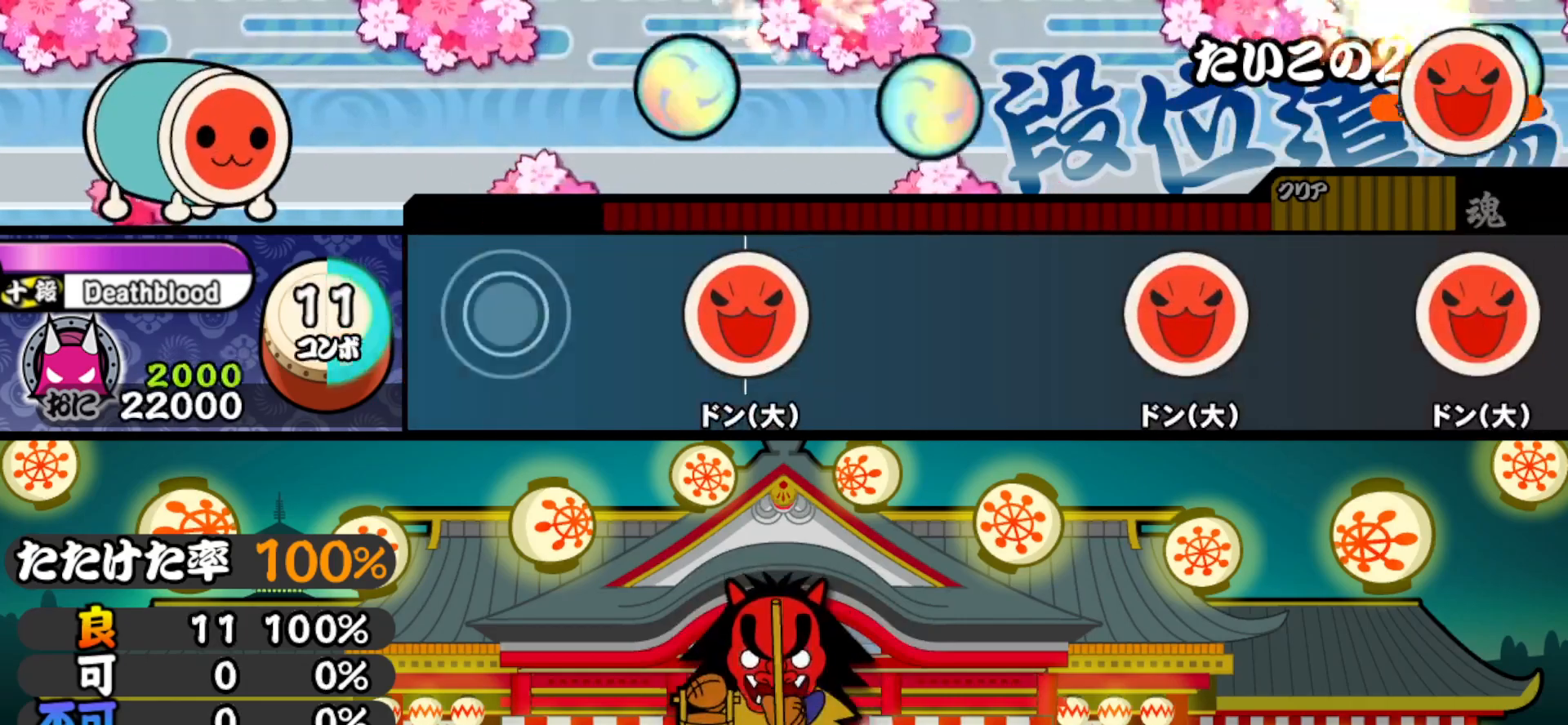
{"buttons": ["SQUARE"], "right_stick": "center", "events": [[100, "TRIANGLE", "up"], [467, "SQUARE", "down"]]}
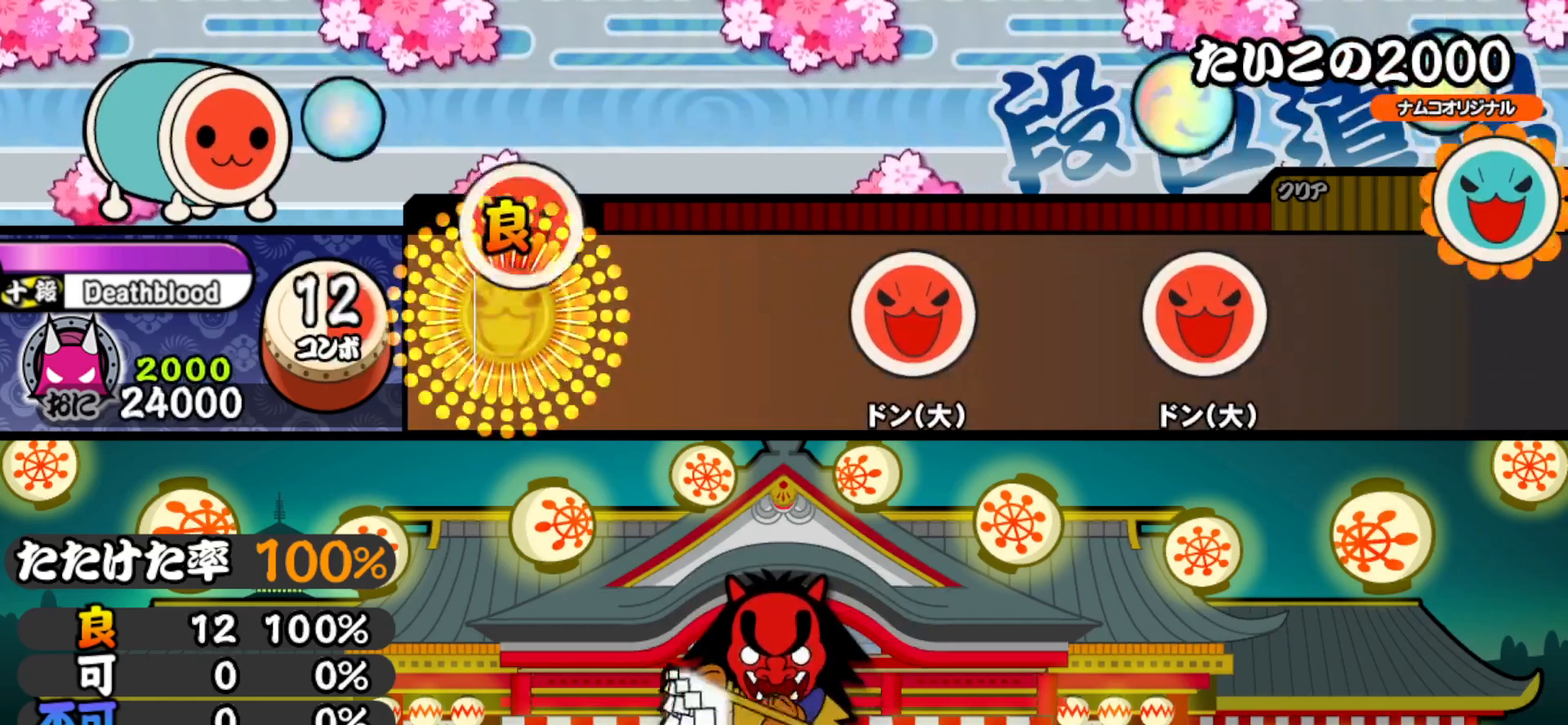
{"buttons": ["TRIANGLE"], "right_stick": "center", "events": [[83, "SQUARE", "up"], [217, "SQUARE", "down"], [333, "SQUARE", "up"], [467, "TRIANGLE", "down"]]}
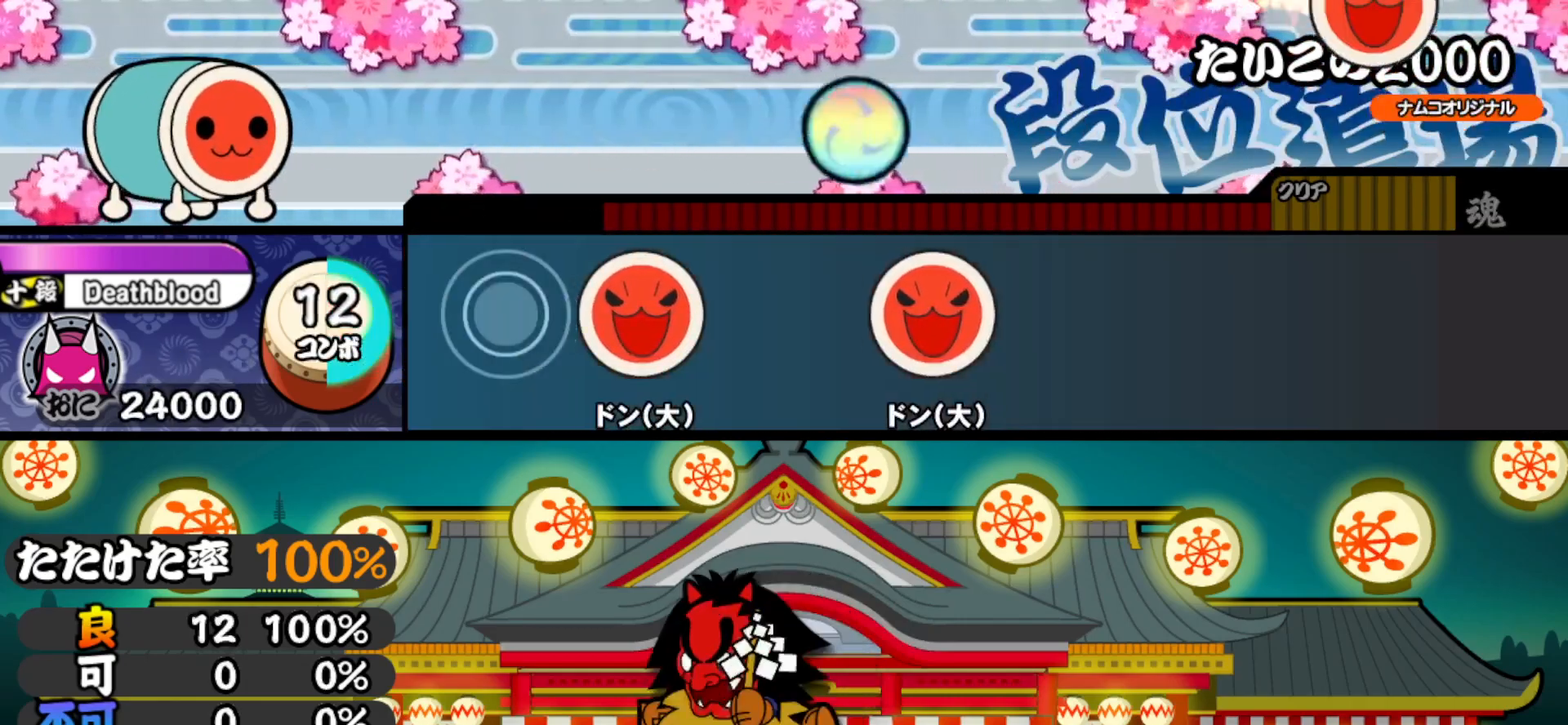
{"buttons": [], "right_stick": "center", "events": [[100, "TRIANGLE", "up"], [267, "SQUARE", "down"], [383, "SQUARE", "up"]]}
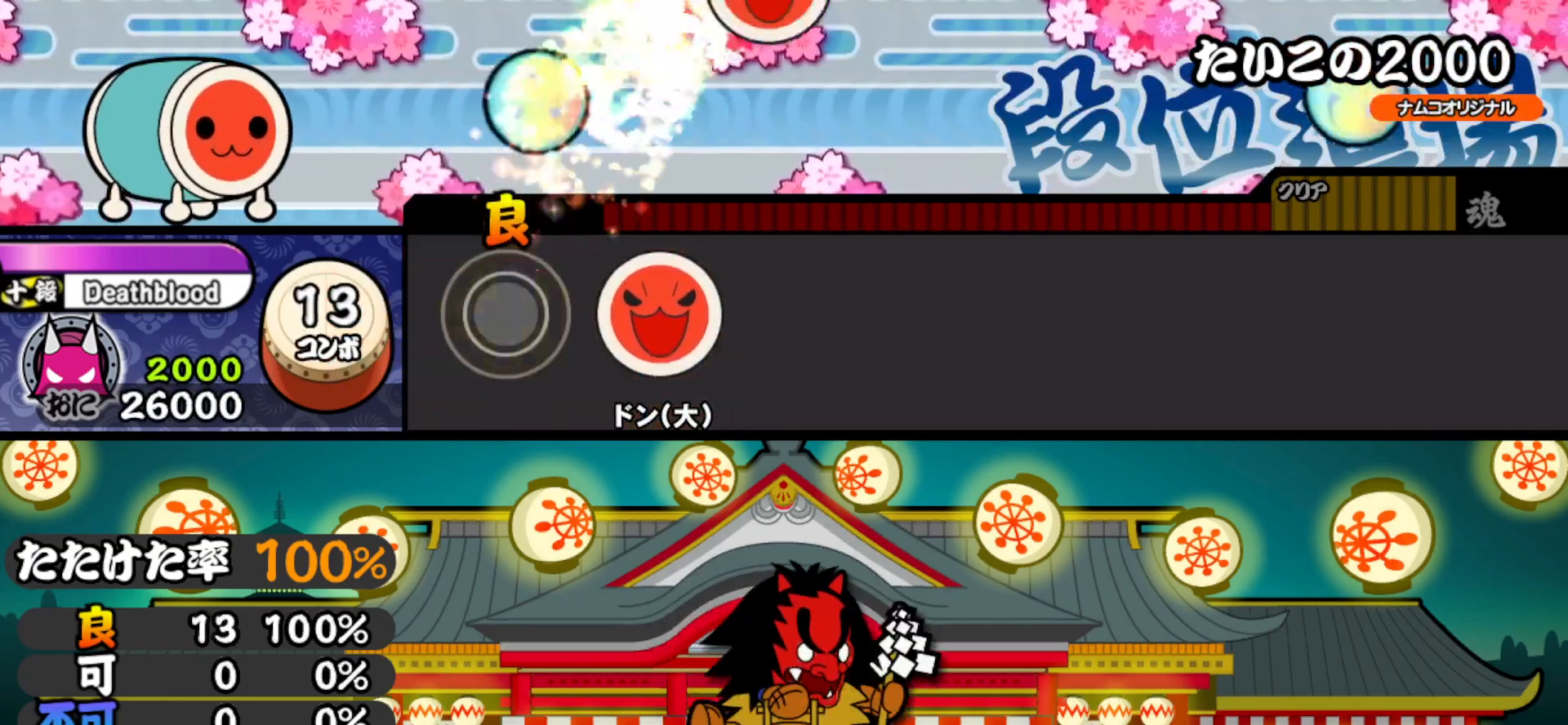
{"buttons": [], "right_stick": "center", "events": [[33, "TRIANGLE", "down"], [150, "TRIANGLE", "up"], [300, "SQUARE", "down"], [400, "SQUARE", "up"]]}
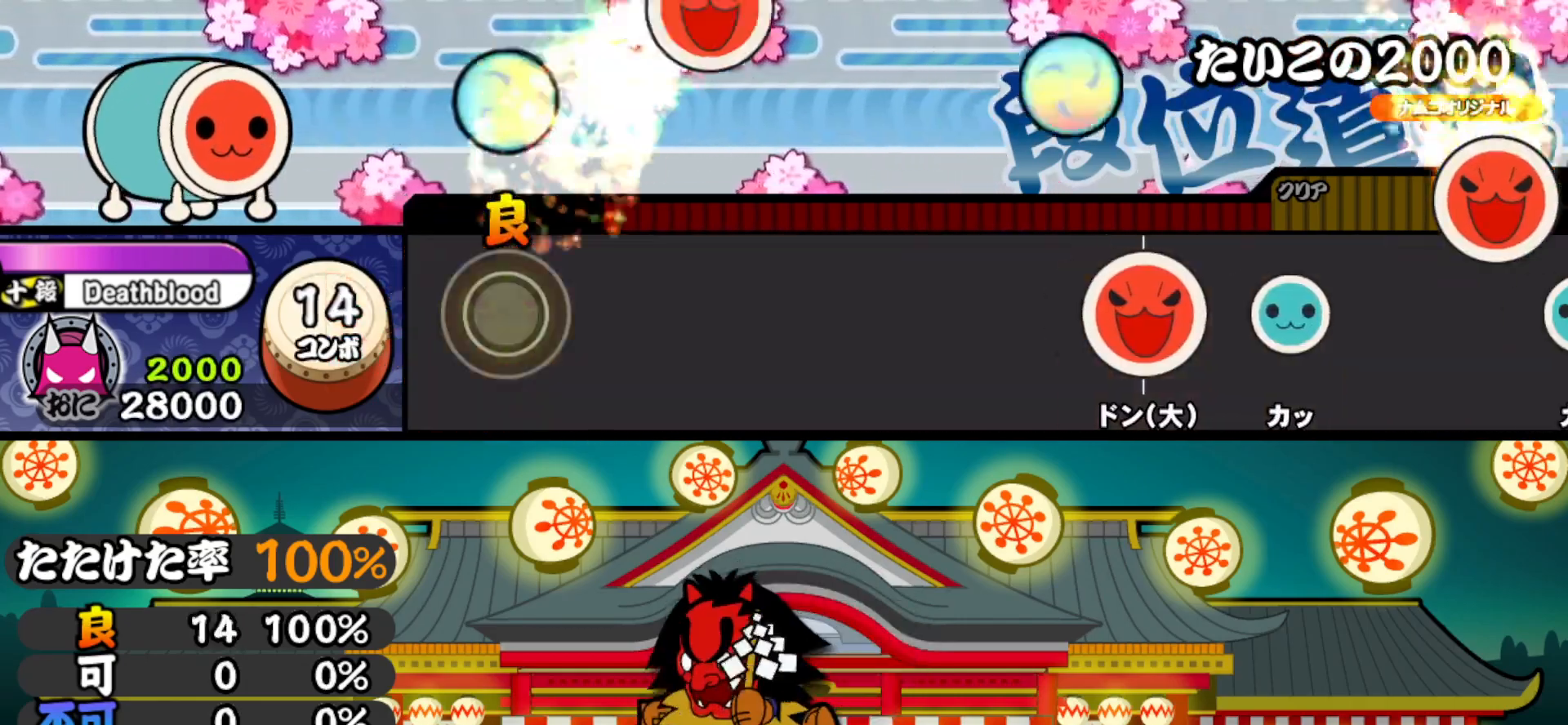
{"buttons": [], "right_stick": "center", "events": [[67, "TRIANGLE", "down"], [183, "TRIANGLE", "up"], [317, "TRIANGLE", "down"], [467, "TRIANGLE", "up"]]}
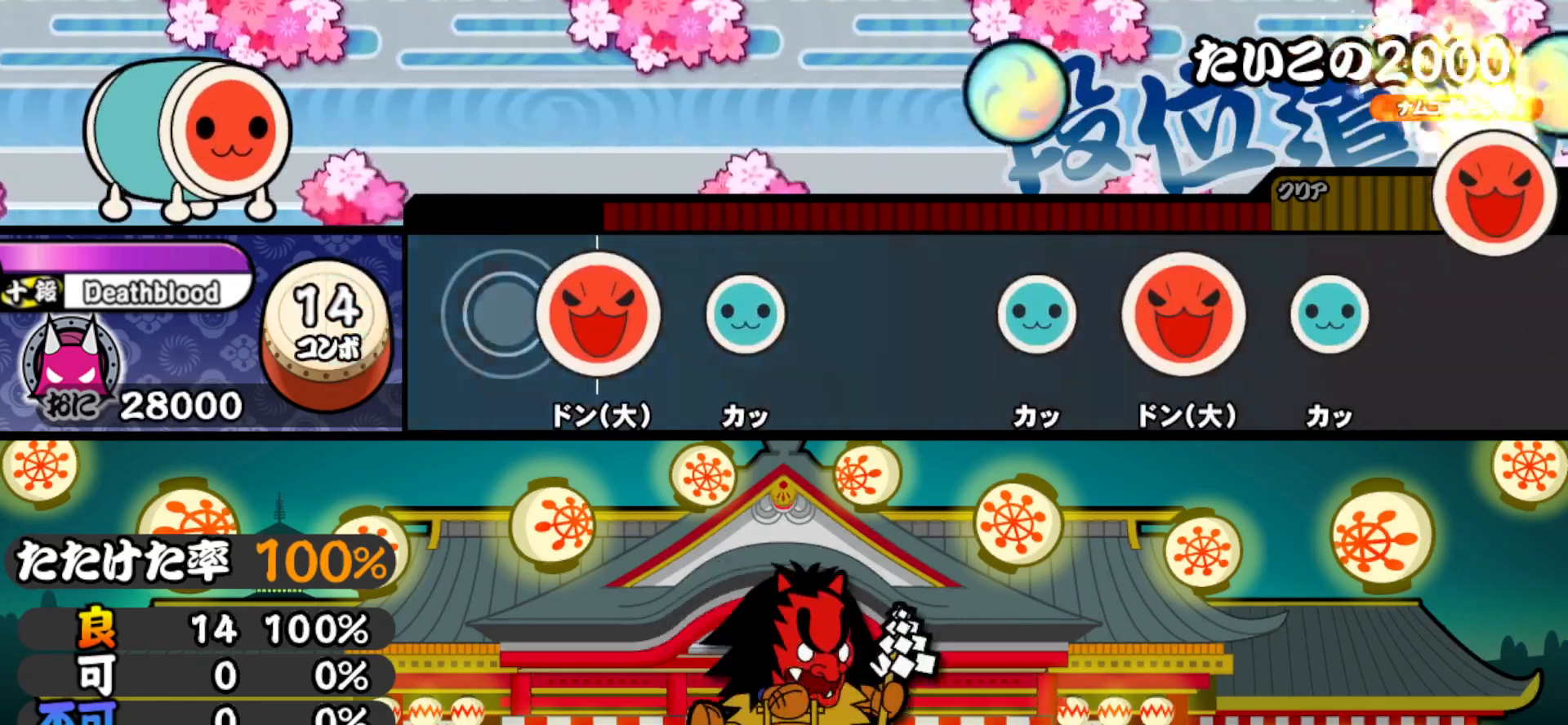
{"buttons": ["TRIANGLE"], "right_stick": "center", "events": [[117, "SQUARE", "down"], [233, "DPAD_UP", "down"], [250, "SQUARE", "up"], [433, "DPAD_UP", "up"], [500, "TRIANGLE", "down"]]}
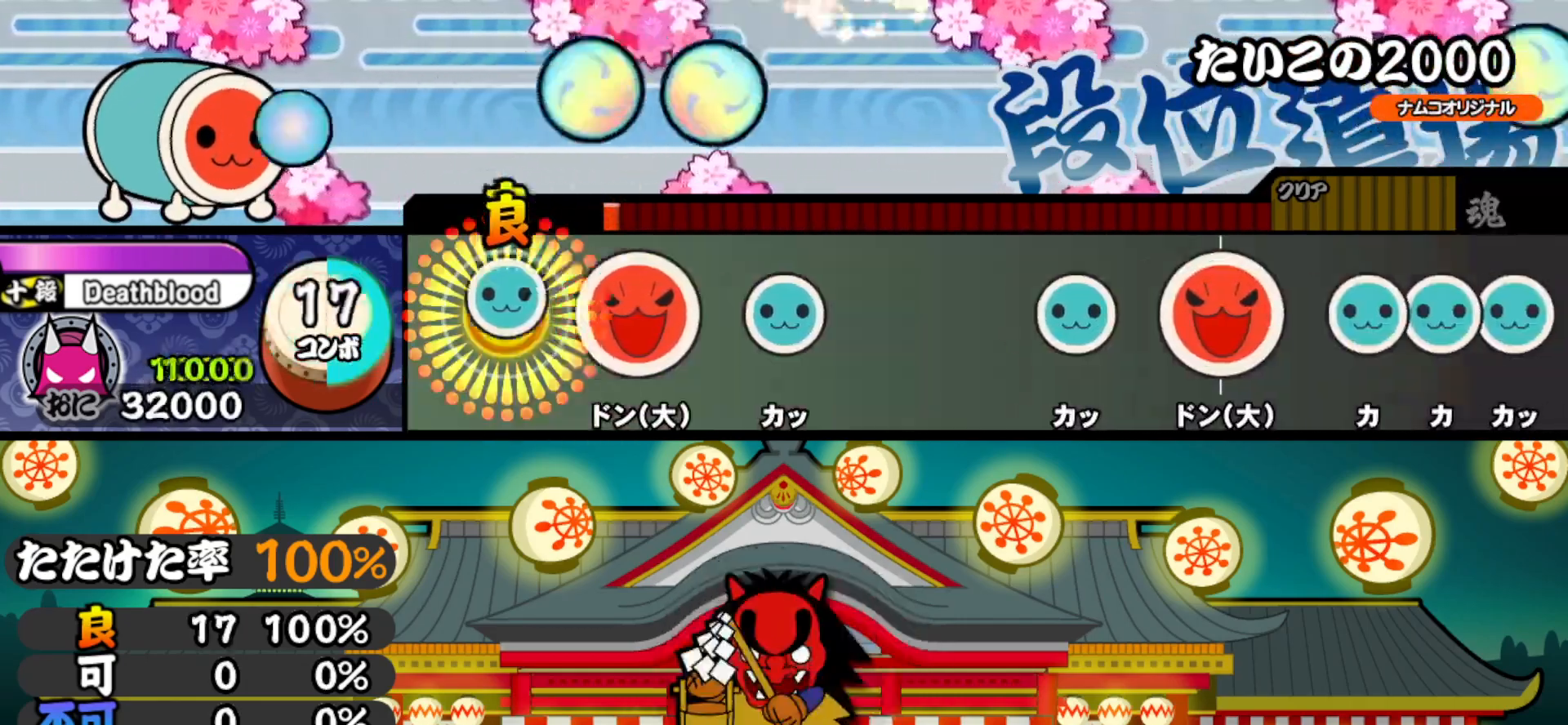
{"buttons": [], "right_stick": "center", "events": [[150, "DPAD_RIGHT", "down"], [150, "TRIANGLE", "up"], [267, "DPAD_RIGHT", "up"], [267, "TRIANGLE", "down"], [383, "TRIANGLE", "up"]]}
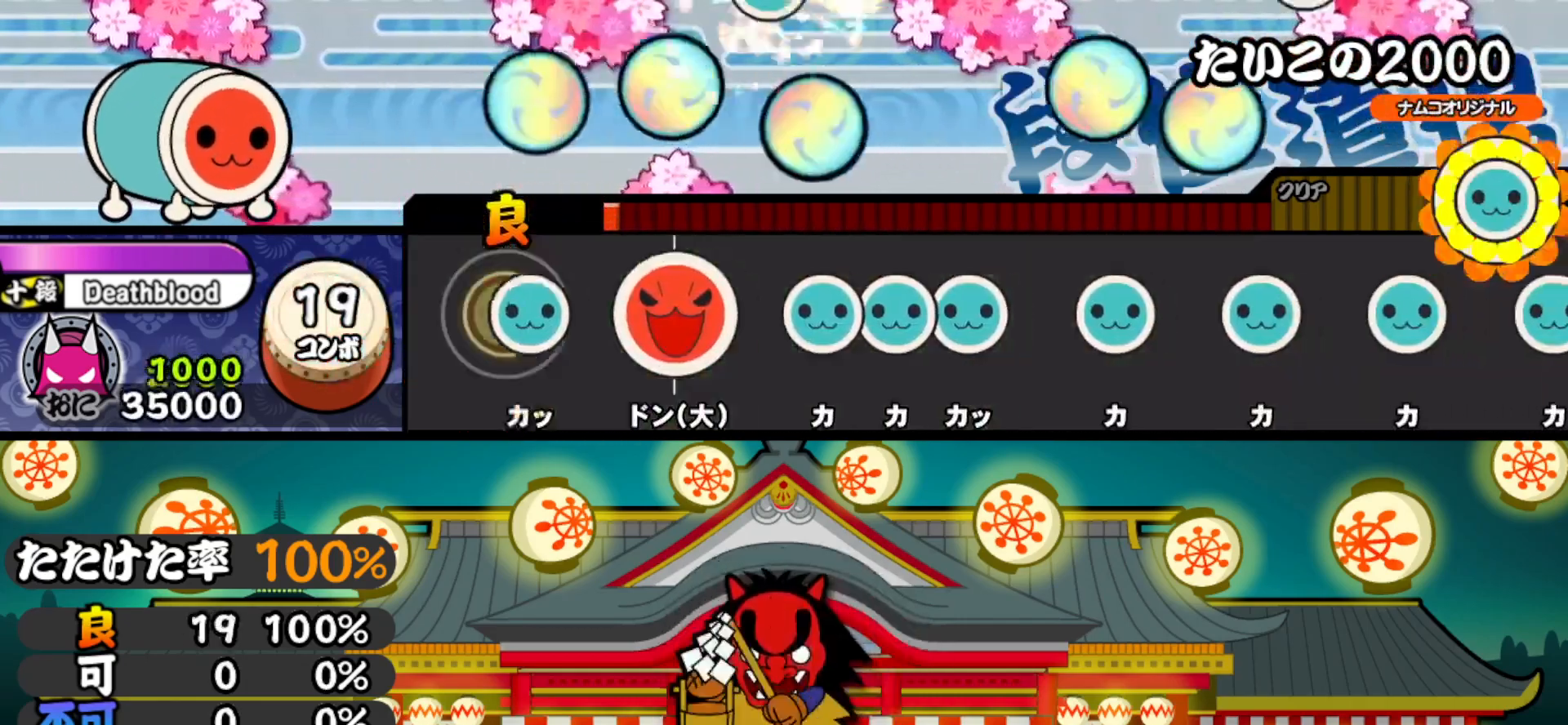
{"buttons": ["TRIANGLE"], "right_stick": "center", "events": [[17, "TRIANGLE", "down"], [150, "TRIANGLE", "up"], [167, "DPAD_RIGHT", "down"], [267, "DPAD_RIGHT", "up"], [317, "TRIANGLE", "down"], [383, "DPAD_UP", "down"], [383, "TRIANGLE", "up"], [450, "TRIANGLE", "down"], [467, "DPAD_UP", "up"]]}
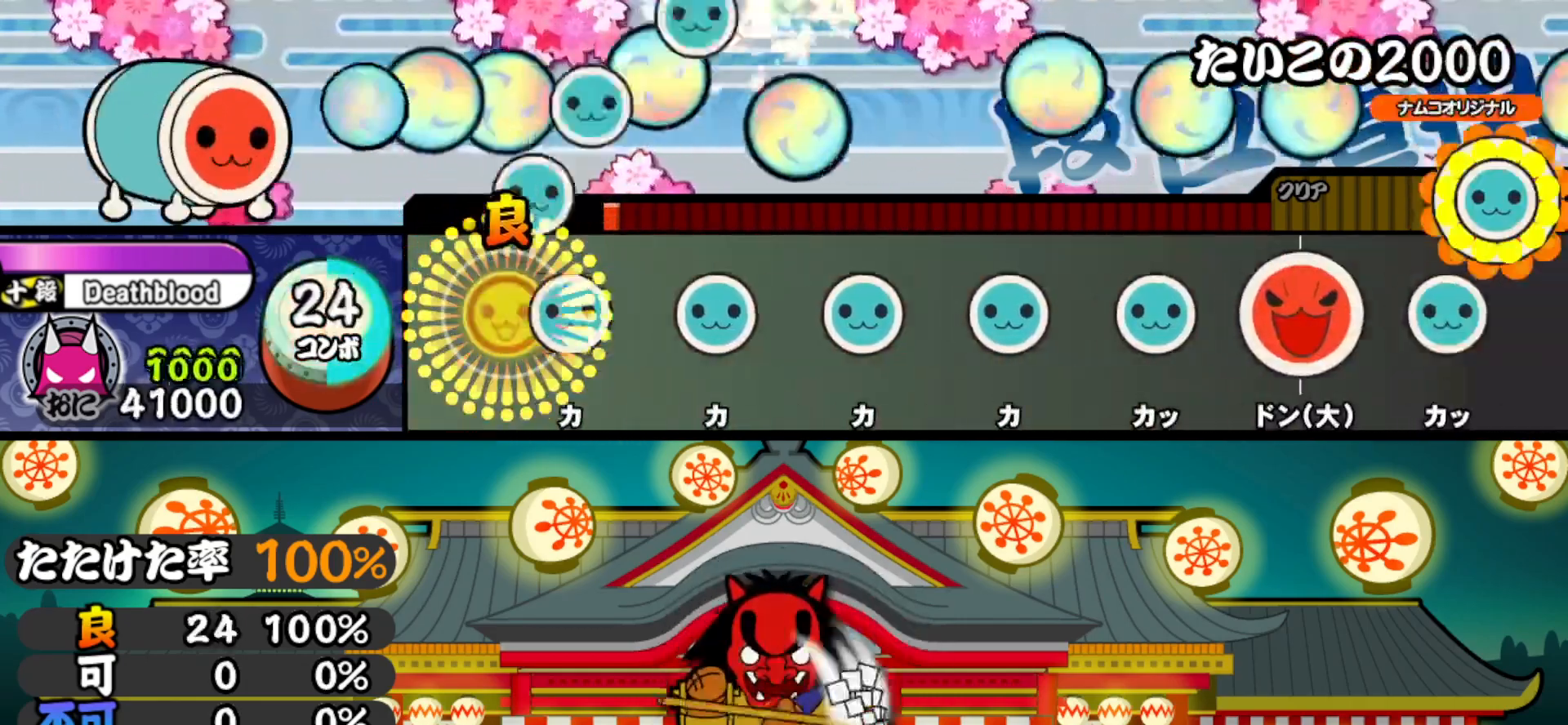
{"buttons": ["TRIANGLE"], "right_stick": "center", "events": [[67, "DPAD_UP", "down"], [67, "TRIANGLE", "up"], [183, "DPAD_UP", "up"], [217, "TRIANGLE", "down"], [350, "DPAD_UP", "down"], [350, "TRIANGLE", "up"], [467, "DPAD_UP", "up"], [467, "TRIANGLE", "down"]]}
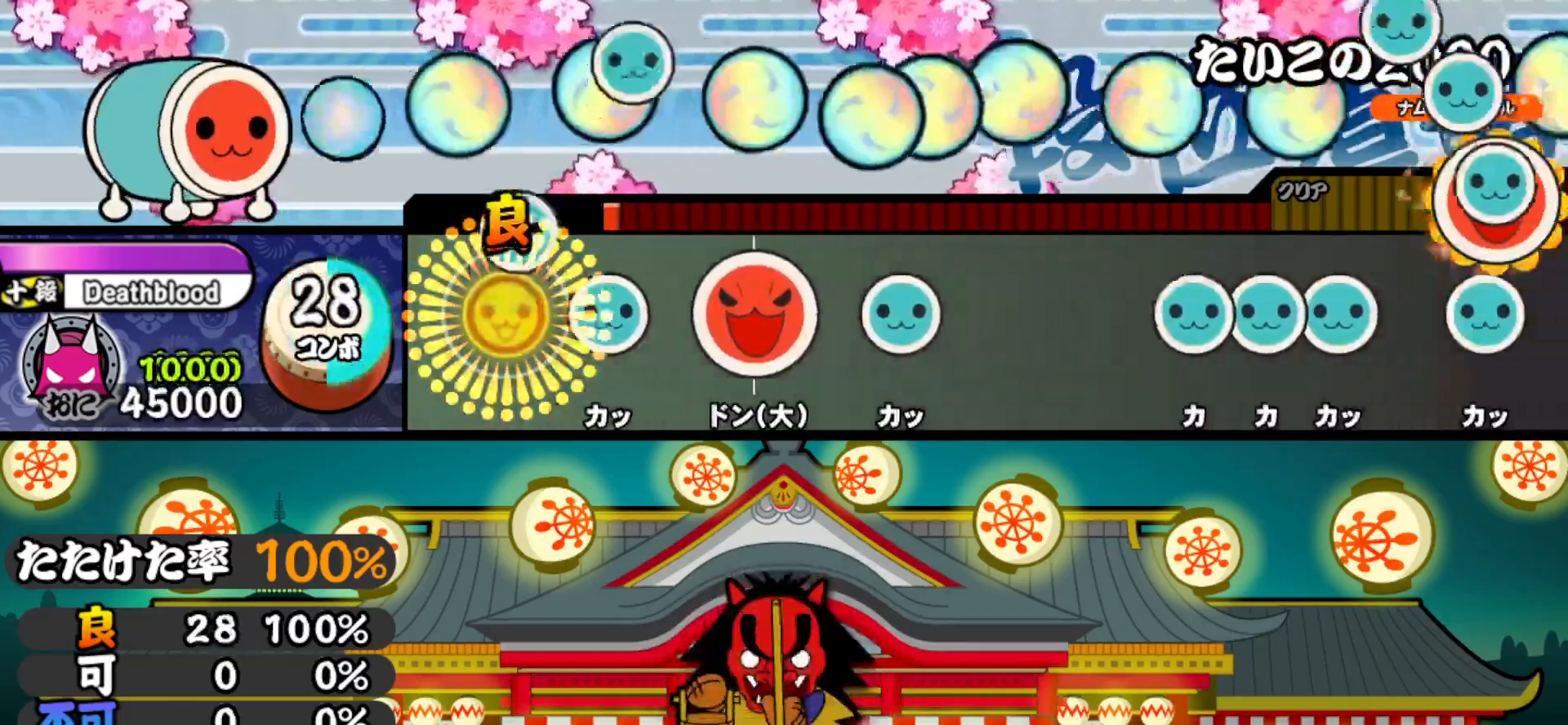
{"buttons": ["DPAD_UP"], "right_stick": "center", "events": [[100, "DPAD_UP", "down"], [100, "TRIANGLE", "up"], [250, "DPAD_UP", "up"], [250, "SQUARE", "down"], [400, "DPAD_UP", "down"], [400, "SQUARE", "up"]]}
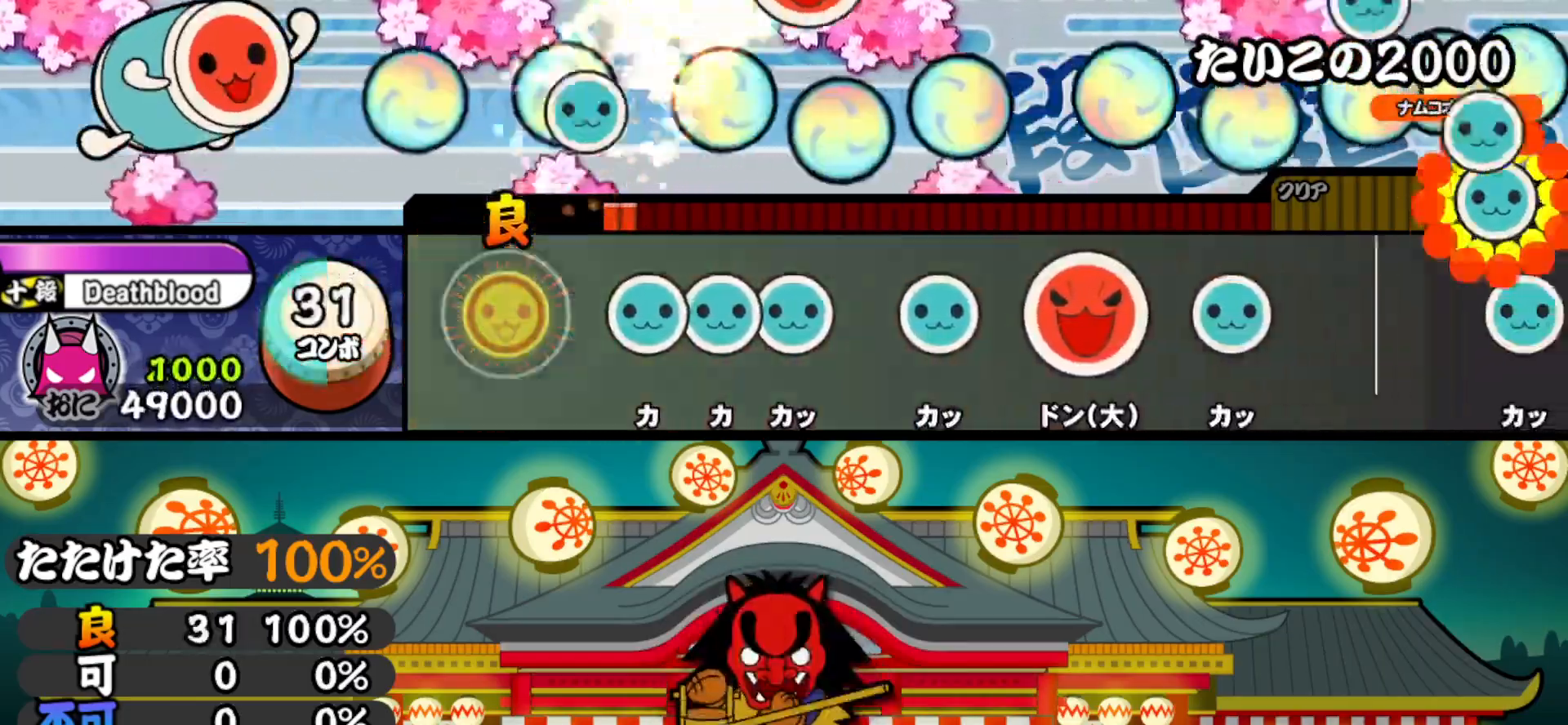
{"buttons": ["DPAD_UP"], "right_stick": "center", "events": [[17, "DPAD_UP", "up"], [150, "TRIANGLE", "down"], [200, "DPAD_UP", "down"], [217, "TRIANGLE", "up"], [300, "DPAD_UP", "up"], [300, "TRIANGLE", "down"], [417, "DPAD_UP", "down"], [417, "TRIANGLE", "up"]]}
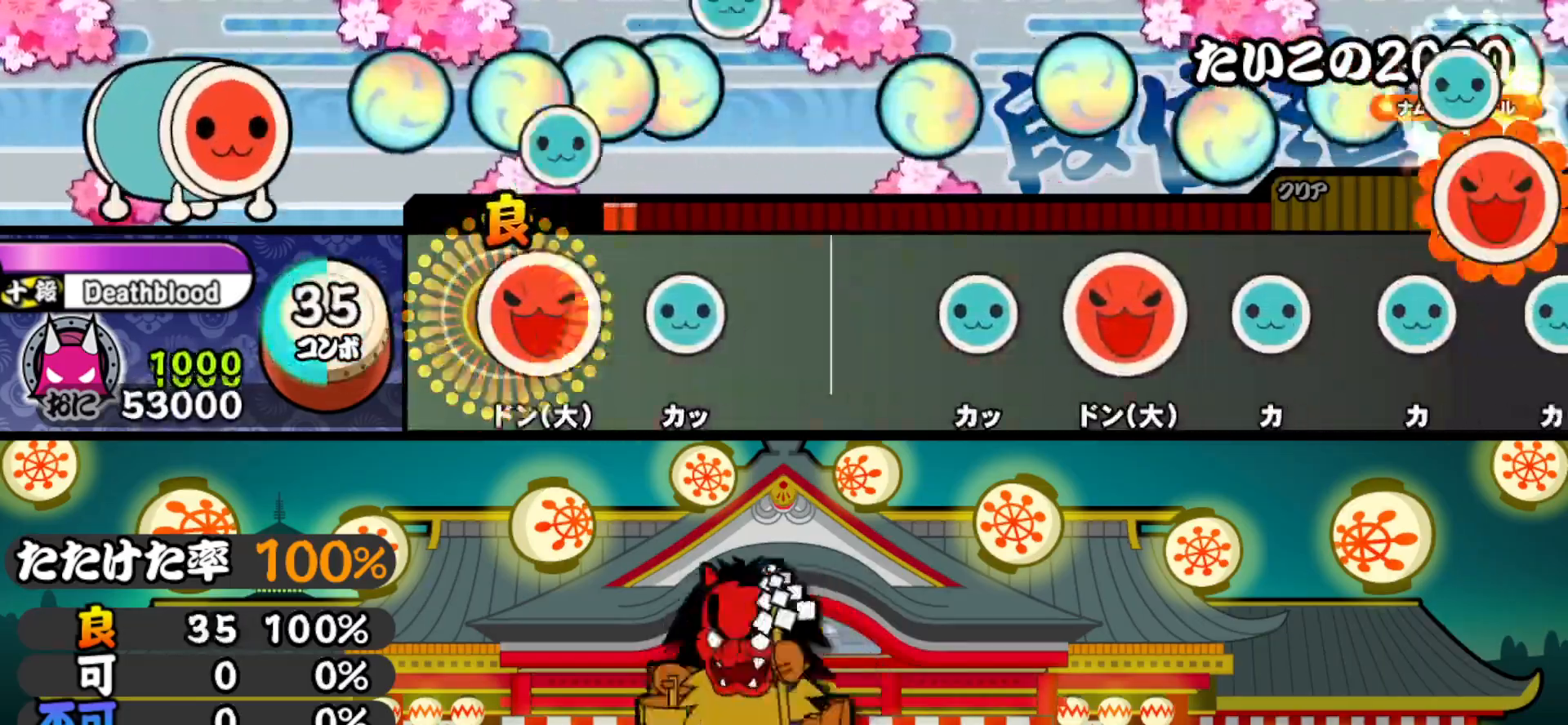
{"buttons": ["TRIANGLE"], "right_stick": "center", "events": [[50, "DPAD_UP", "up"], [50, "SQUARE", "down"], [183, "DPAD_UP", "down"], [200, "SQUARE", "up"], [367, "DPAD_UP", "up"], [467, "TRIANGLE", "down"]]}
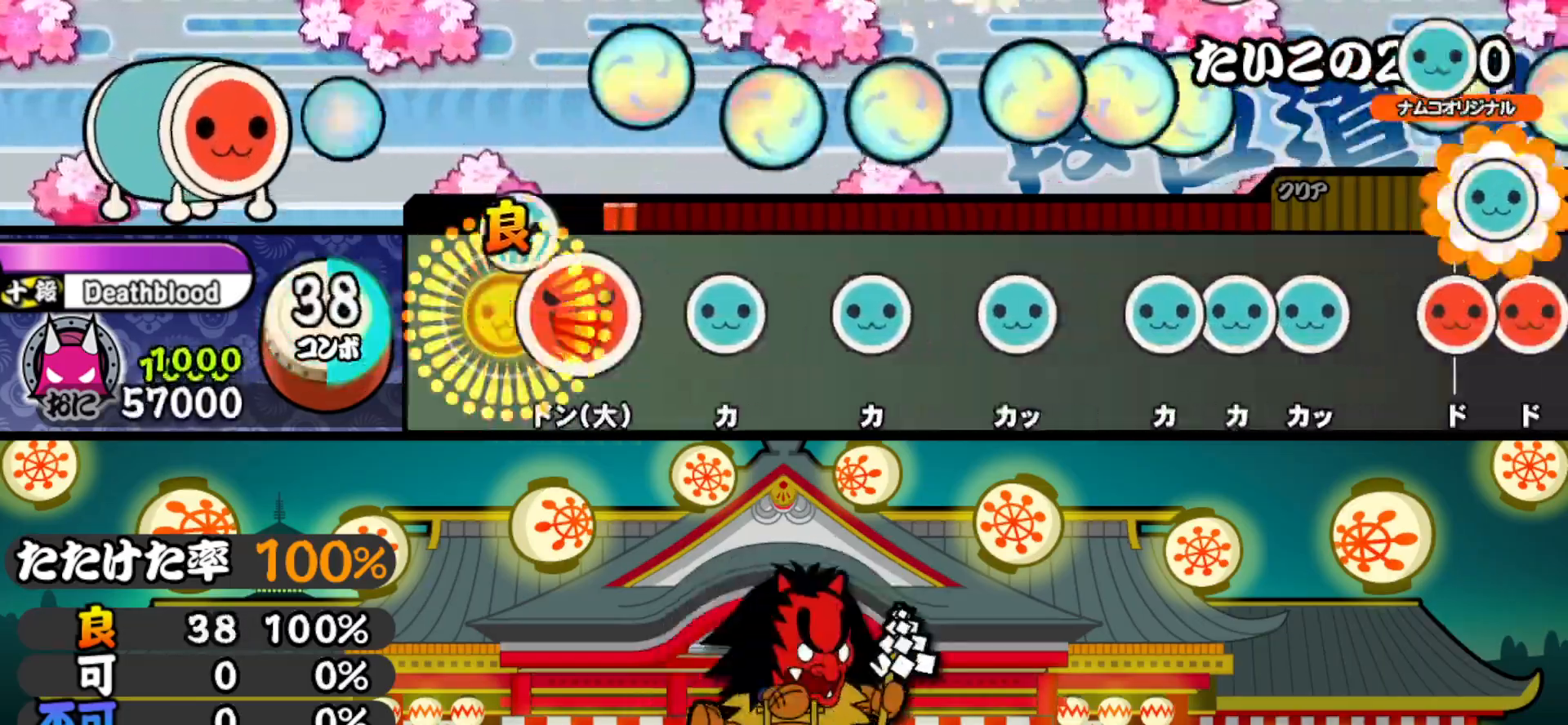
{"buttons": ["TRIANGLE"], "right_stick": "center", "events": [[100, "DPAD_RIGHT", "down"], [100, "TRIANGLE", "up"], [217, "DPAD_RIGHT", "up"], [233, "TRIANGLE", "down"], [367, "DPAD_UP", "down"], [367, "TRIANGLE", "up"], [483, "DPAD_UP", "up"], [483, "TRIANGLE", "down"]]}
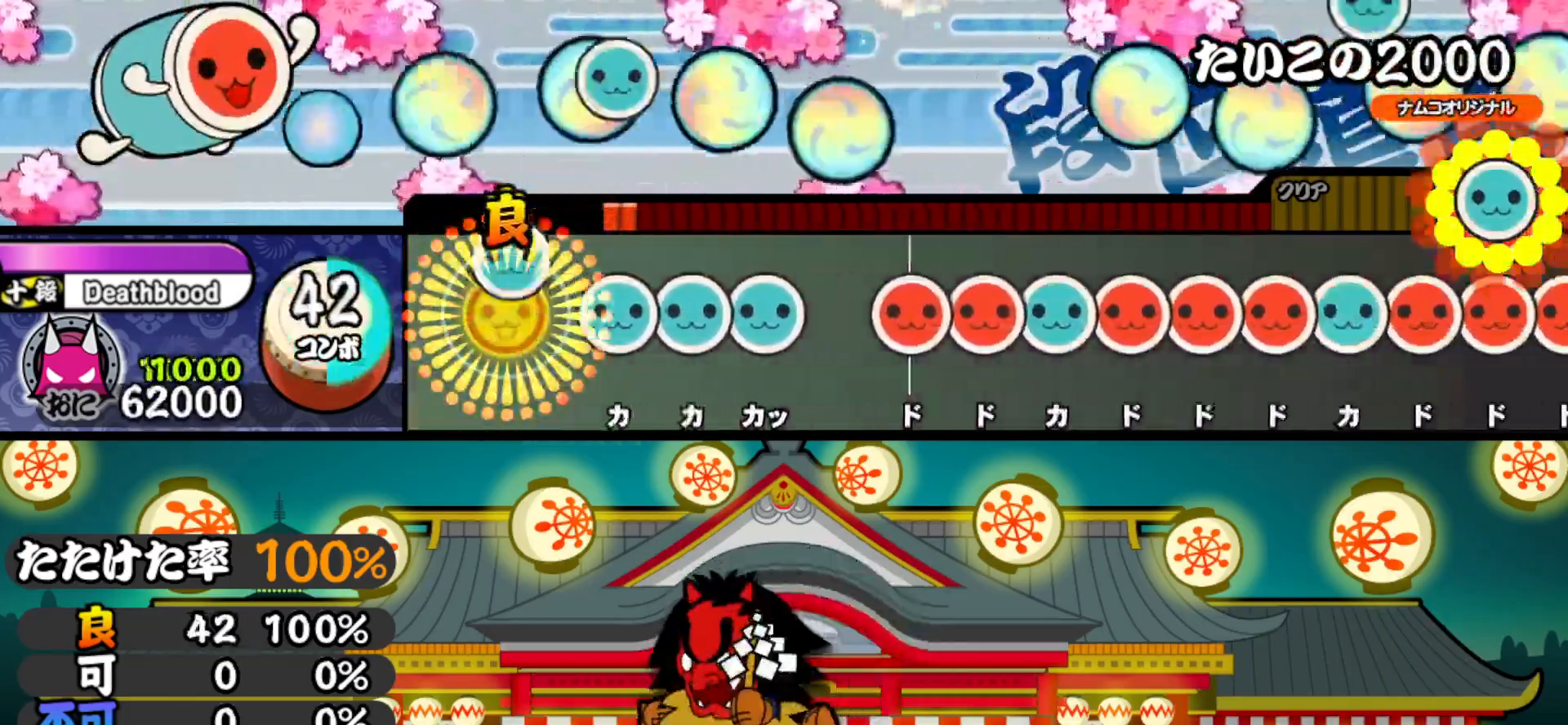
{"buttons": ["DPAD_RIGHT"], "right_stick": "center", "events": [[117, "DPAD_UP", "down"], [133, "TRIANGLE", "up"], [200, "DPAD_UP", "up"], [217, "TRIANGLE", "down"], [267, "DPAD_UP", "down"], [300, "TRIANGLE", "up"], [367, "DPAD_UP", "up"], [400, "SQUARE", "down"], [450, "SQUARE", "up"], [467, "DPAD_RIGHT", "down"]]}
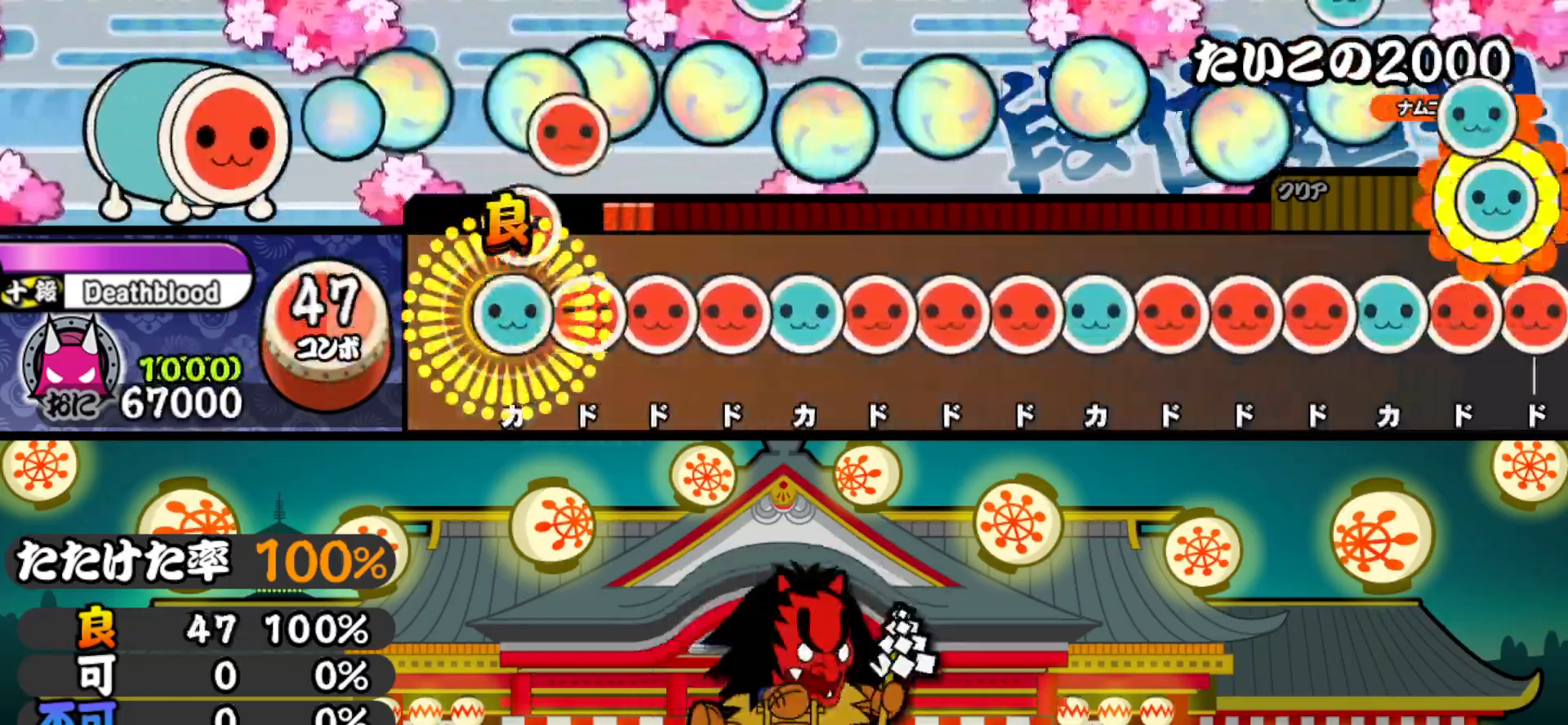
{"buttons": ["DPAD_RIGHT"], "right_stick": "center", "events": [[33, "DPAD_RIGHT", "up"], [33, "TRIANGLE", "down"], [100, "DPAD_RIGHT", "down"], [100, "TRIANGLE", "up"], [167, "DPAD_RIGHT", "up"], [167, "SQUARE", "down"], [217, "SQUARE", "up"], [233, "DPAD_RIGHT", "down"], [283, "DPAD_RIGHT", "up"], [283, "TRIANGLE", "down"], [367, "DPAD_RIGHT", "down"], [367, "TRIANGLE", "up"], [433, "DPAD_RIGHT", "up"], [433, "SQUARE", "down"], [500, "DPAD_RIGHT", "down"], [500, "SQUARE", "up"]]}
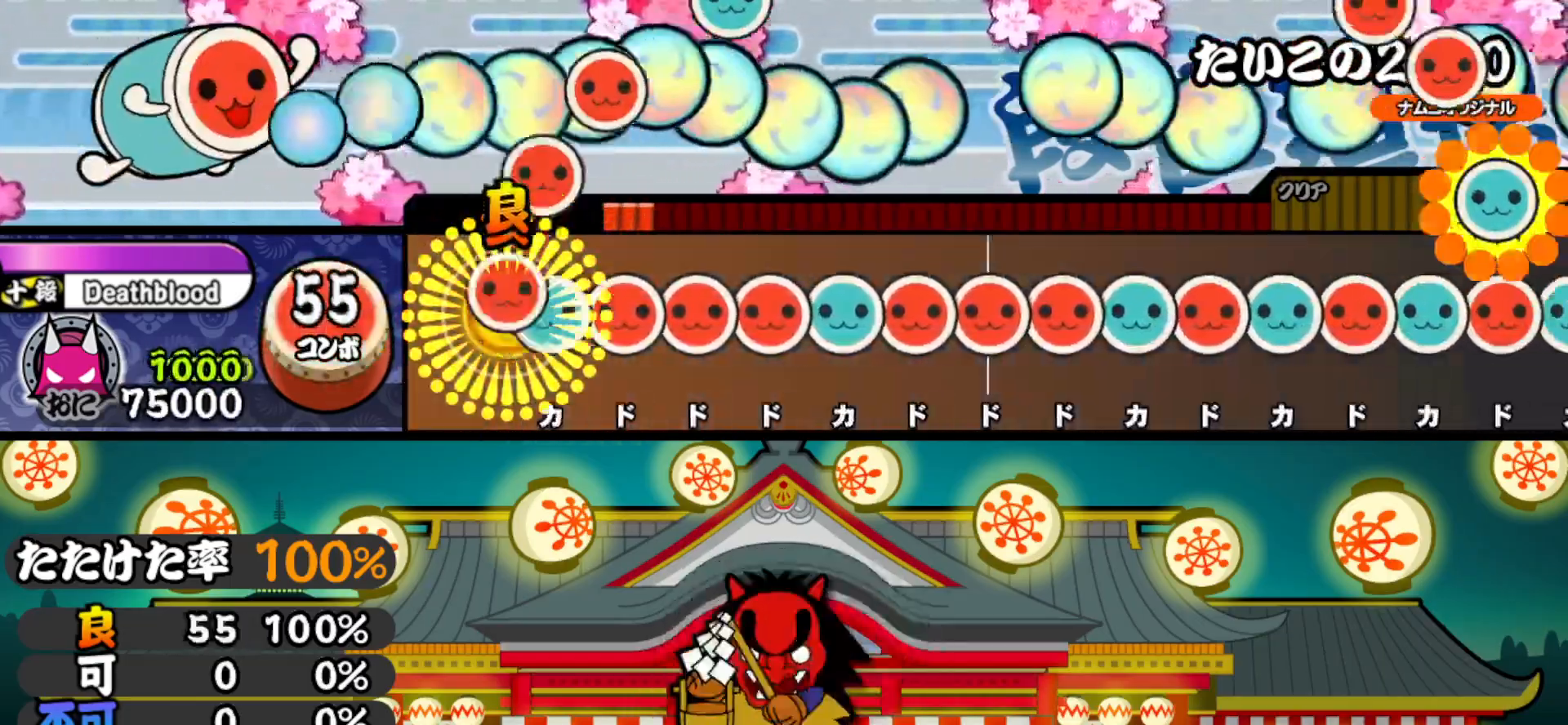
{"buttons": ["SQUARE"], "right_stick": "center", "events": [[67, "DPAD_RIGHT", "up"], [67, "TRIANGLE", "down"], [133, "DPAD_RIGHT", "down"], [133, "TRIANGLE", "up"], [200, "DPAD_RIGHT", "up"], [200, "SQUARE", "down"], [267, "DPAD_RIGHT", "down"], [267, "SQUARE", "up"], [350, "DPAD_RIGHT", "up"], [350, "TRIANGLE", "down"], [417, "DPAD_RIGHT", "down"], [417, "TRIANGLE", "up"], [483, "DPAD_RIGHT", "up"], [483, "SQUARE", "down"]]}
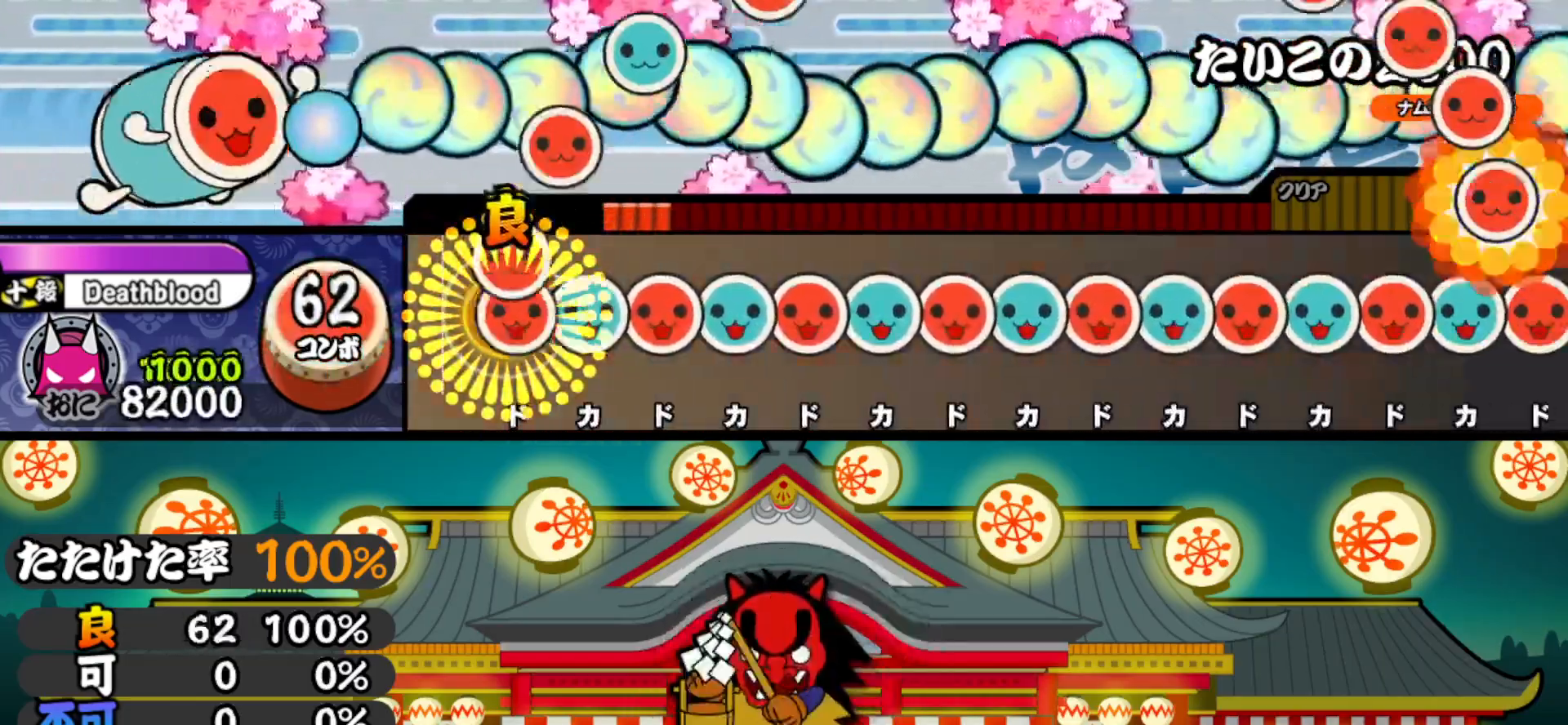
{"buttons": ["DPAD_RIGHT"], "right_stick": "center", "events": [[50, "DPAD_RIGHT", "down"], [50, "SQUARE", "up"], [100, "DPAD_RIGHT", "up"], [100, "TRIANGLE", "down"], [183, "DPAD_RIGHT", "down"], [183, "TRIANGLE", "up"], [250, "DPAD_RIGHT", "up"], [250, "TRIANGLE", "down"], [317, "DPAD_RIGHT", "down"], [317, "TRIANGLE", "up"], [383, "DPAD_RIGHT", "up"], [383, "TRIANGLE", "down"], [450, "DPAD_RIGHT", "down"], [450, "TRIANGLE", "up"]]}
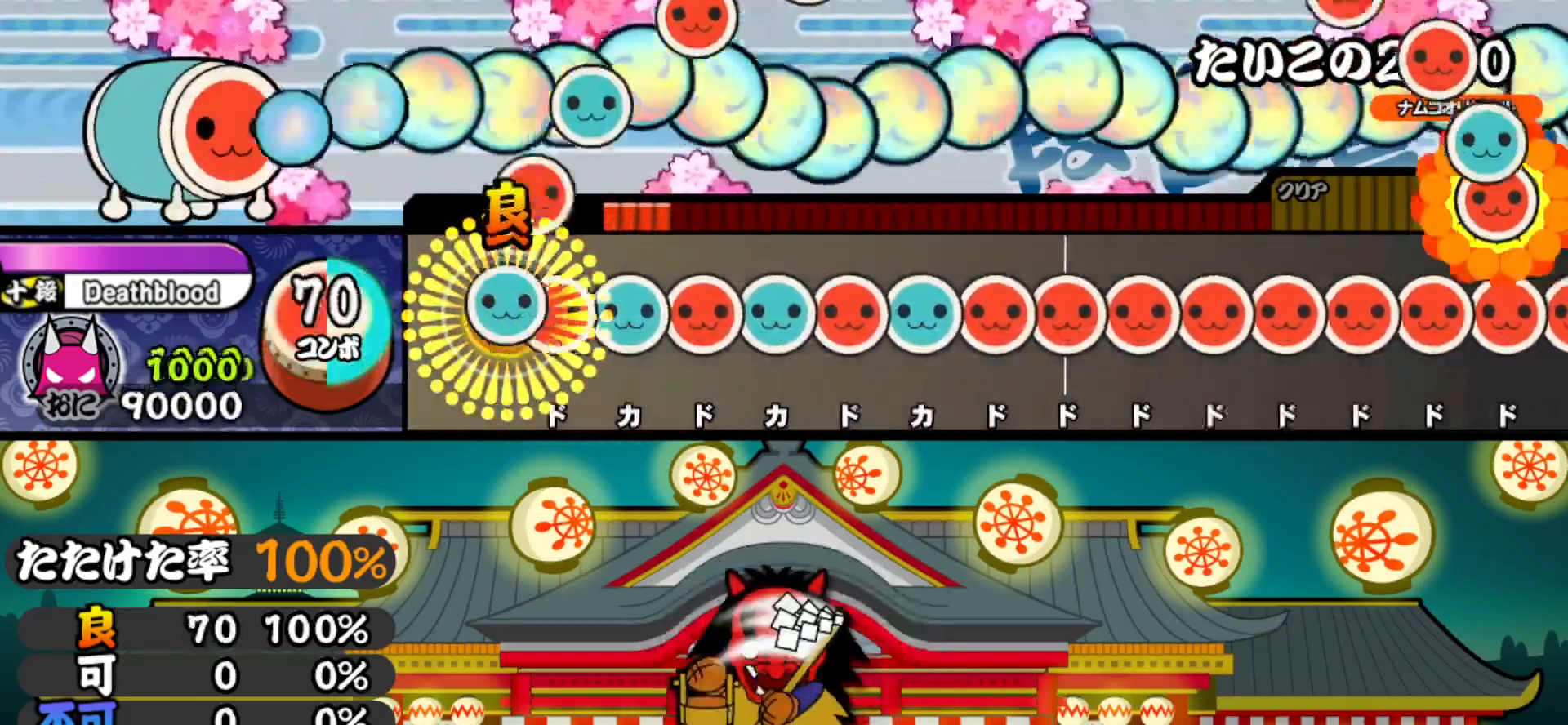
{"buttons": ["DPAD_RIGHT"], "right_stick": "center", "events": [[17, "DPAD_RIGHT", "up"], [17, "TRIANGLE", "down"], [67, "DPAD_RIGHT", "down"], [83, "TRIANGLE", "up"], [150, "DPAD_RIGHT", "up"], [150, "TRIANGLE", "down"], [217, "DPAD_RIGHT", "down"], [217, "TRIANGLE", "up"], [267, "DPAD_RIGHT", "up"], [300, "TRIANGLE", "down"], [350, "DPAD_RIGHT", "down"], [350, "TRIANGLE", "up"], [400, "DPAD_RIGHT", "up"], [400, "TRIANGLE", "down"], [467, "DPAD_RIGHT", "down"], [483, "TRIANGLE", "up"]]}
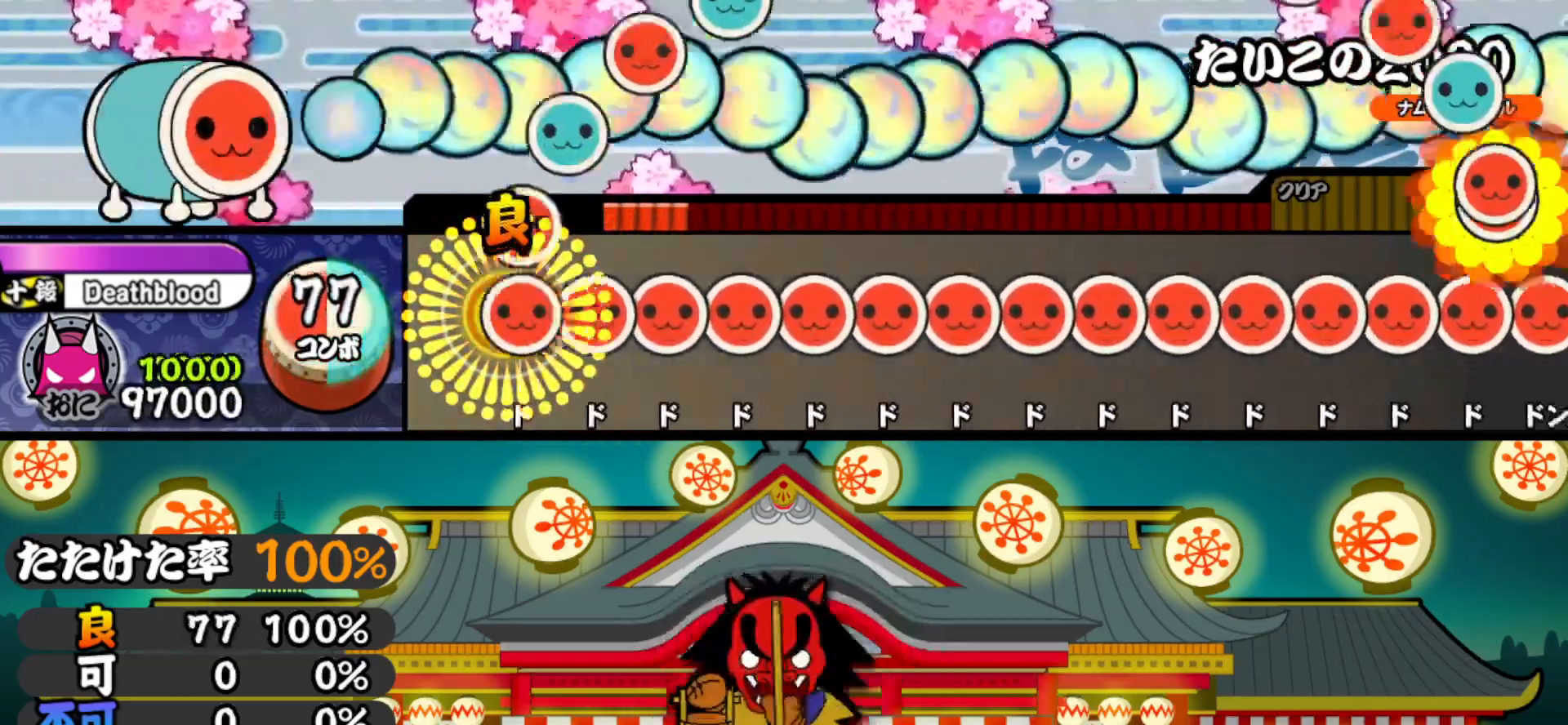
{"buttons": [], "right_stick": "center", "events": [[50, "DPAD_RIGHT", "up"], [50, "SQUARE", "down"], [100, "DPAD_RIGHT", "down"], [117, "SQUARE", "up"], [167, "DPAD_RIGHT", "up"], [167, "SQUARE", "down"], [233, "SQUARE", "up"], [250, "DPAD_RIGHT", "down"], [300, "DPAD_RIGHT", "up"], [300, "SQUARE", "down"], [367, "DPAD_RIGHT", "down"], [367, "SQUARE", "up"], [450, "DPAD_RIGHT", "up"], [450, "SQUARE", "down"], [500, "SQUARE", "up"]]}
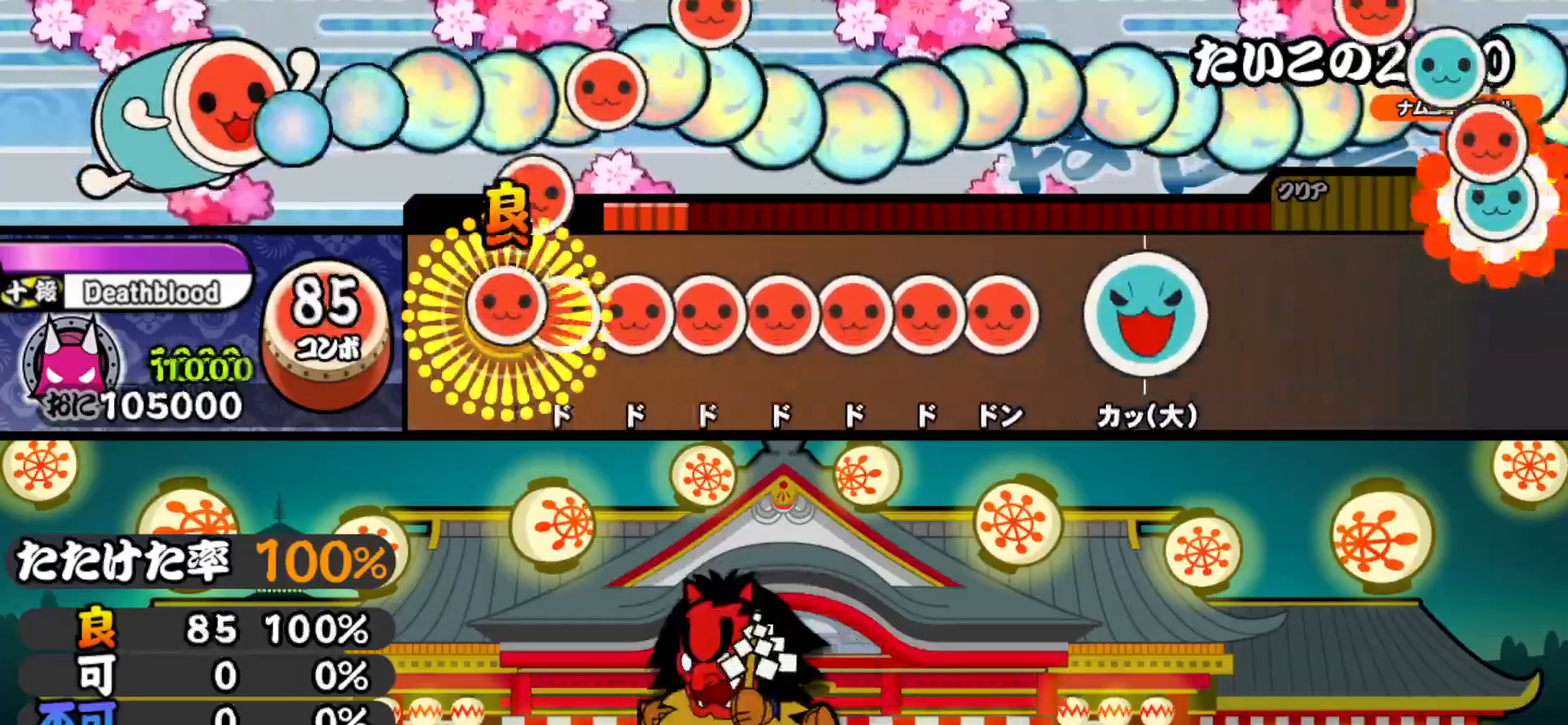
{"buttons": ["SQUARE"], "right_stick": "center", "events": [[17, "DPAD_RIGHT", "down"], [83, "SQUARE", "down"], [100, "DPAD_RIGHT", "up"], [150, "DPAD_RIGHT", "down"], [150, "SQUARE", "up"], [217, "DPAD_RIGHT", "up"], [217, "SQUARE", "down"], [283, "DPAD_RIGHT", "down"], [283, "SQUARE", "up"], [350, "DPAD_RIGHT", "up"], [350, "SQUARE", "down"], [400, "DPAD_RIGHT", "down"], [400, "SQUARE", "up"], [467, "SQUARE", "down"], [500, "DPAD_RIGHT", "up"]]}
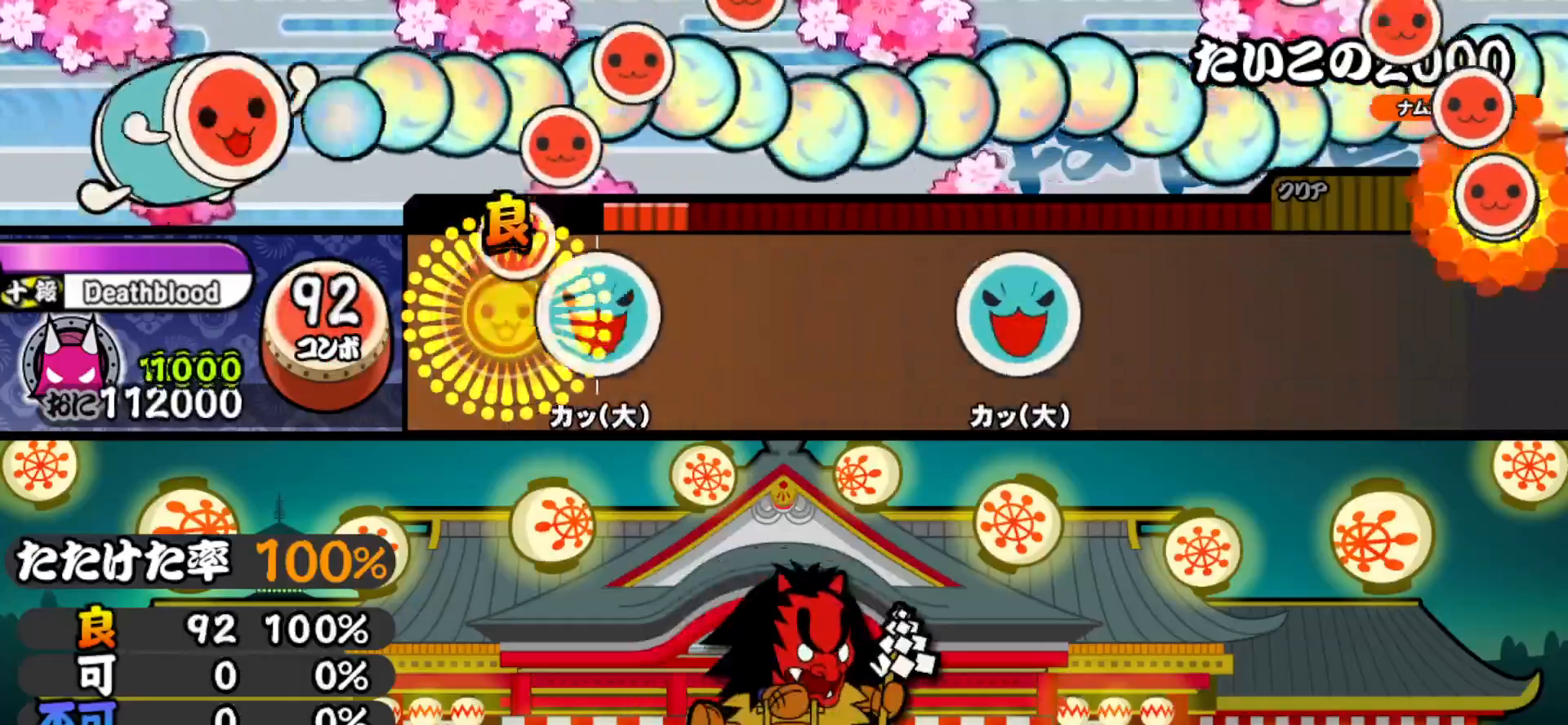
{"buttons": [], "right_stick": "center", "events": [[100, "DPAD_UP", "down"], [100, "SQUARE", "up"], [217, "DPAD_UP", "up"], [383, "TRIANGLE", "down"], [483, "TRIANGLE", "up"]]}
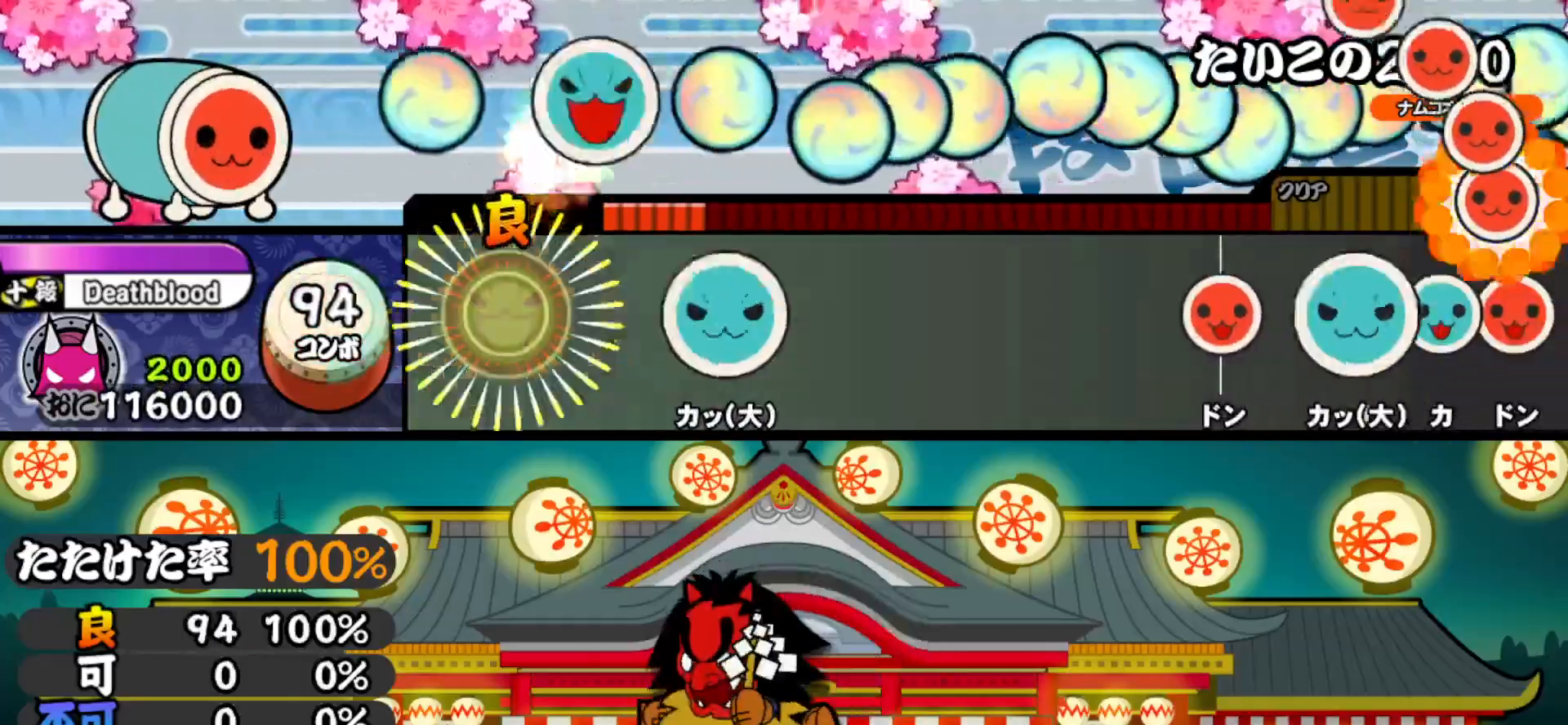
{"buttons": ["TRIANGLE"], "right_stick": "center", "events": [[133, "TRIANGLE", "down"], [250, "TRIANGLE", "up"], [400, "TRIANGLE", "down"]]}
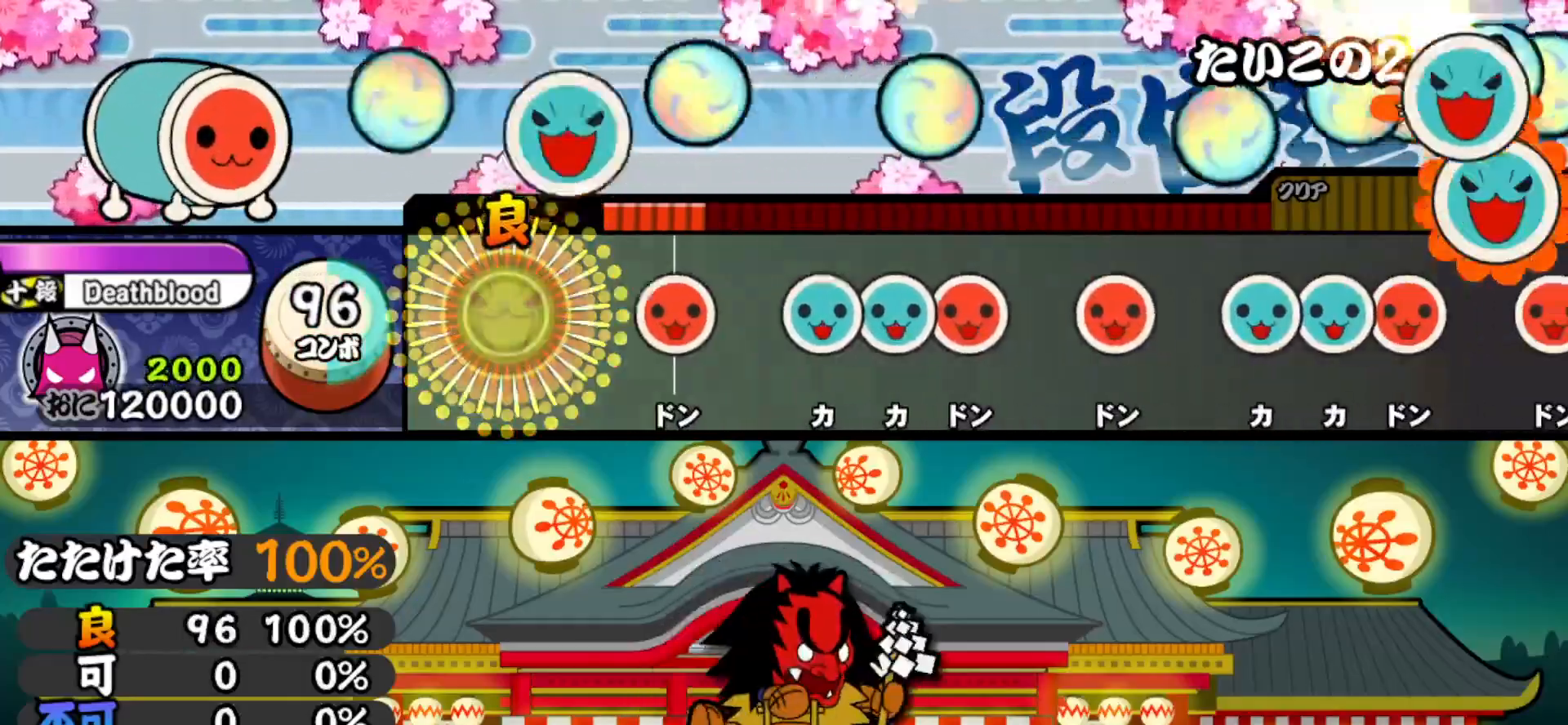
{"buttons": ["DPAD_RIGHT"], "right_stick": "center", "events": [[50, "TRIANGLE", "up"], [167, "SQUARE", "down"], [300, "SQUARE", "up"], [317, "DPAD_UP", "down"], [367, "TRIANGLE", "down"], [383, "DPAD_UP", "up"], [467, "DPAD_RIGHT", "down"], [483, "TRIANGLE", "up"]]}
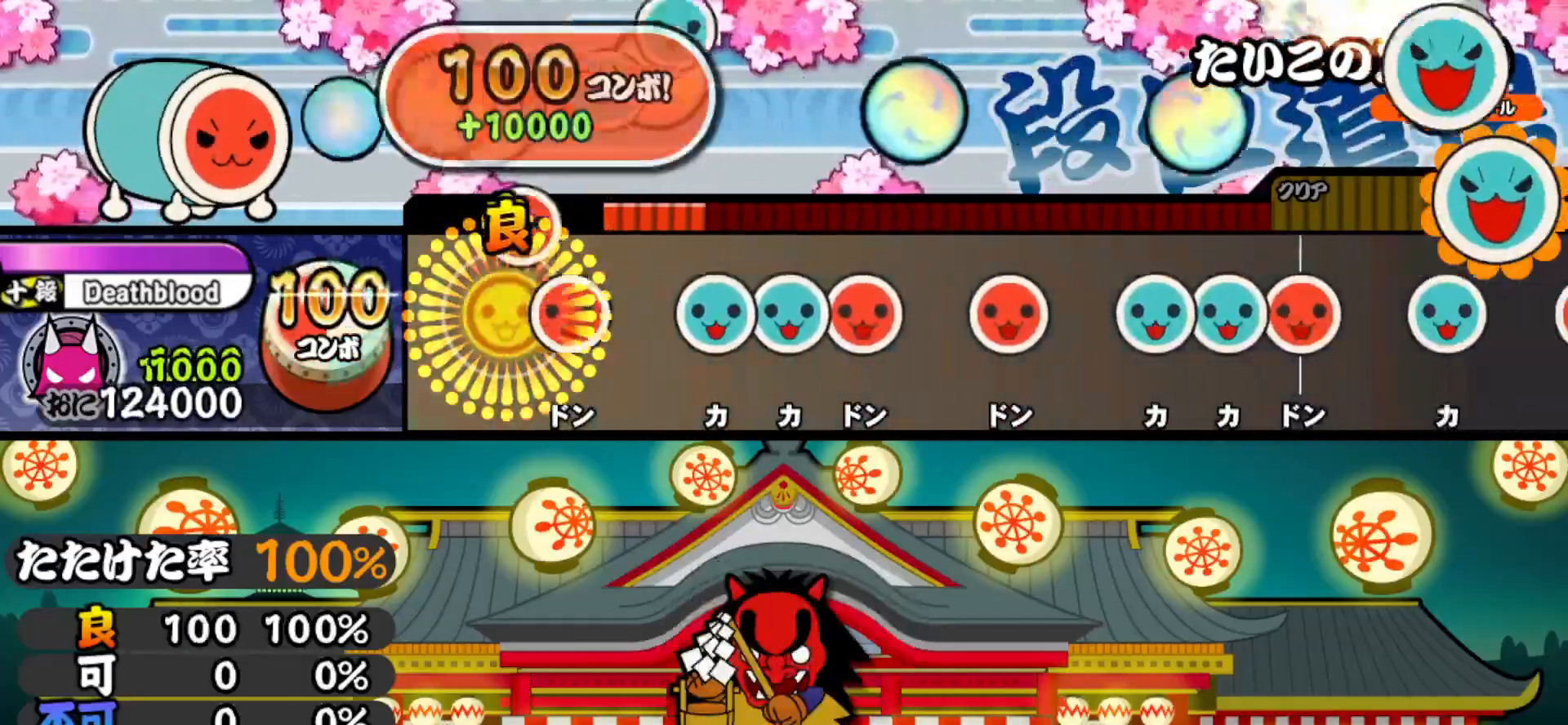
{"buttons": ["SQUARE"], "right_stick": "center", "events": [[83, "DPAD_RIGHT", "up"], [100, "SQUARE", "down"], [200, "SQUARE", "up"], [217, "DPAD_UP", "down"], [267, "TRIANGLE", "down"], [283, "DPAD_UP", "up"], [350, "DPAD_RIGHT", "down"], [383, "TRIANGLE", "up"], [483, "DPAD_RIGHT", "up"], [483, "SQUARE", "down"]]}
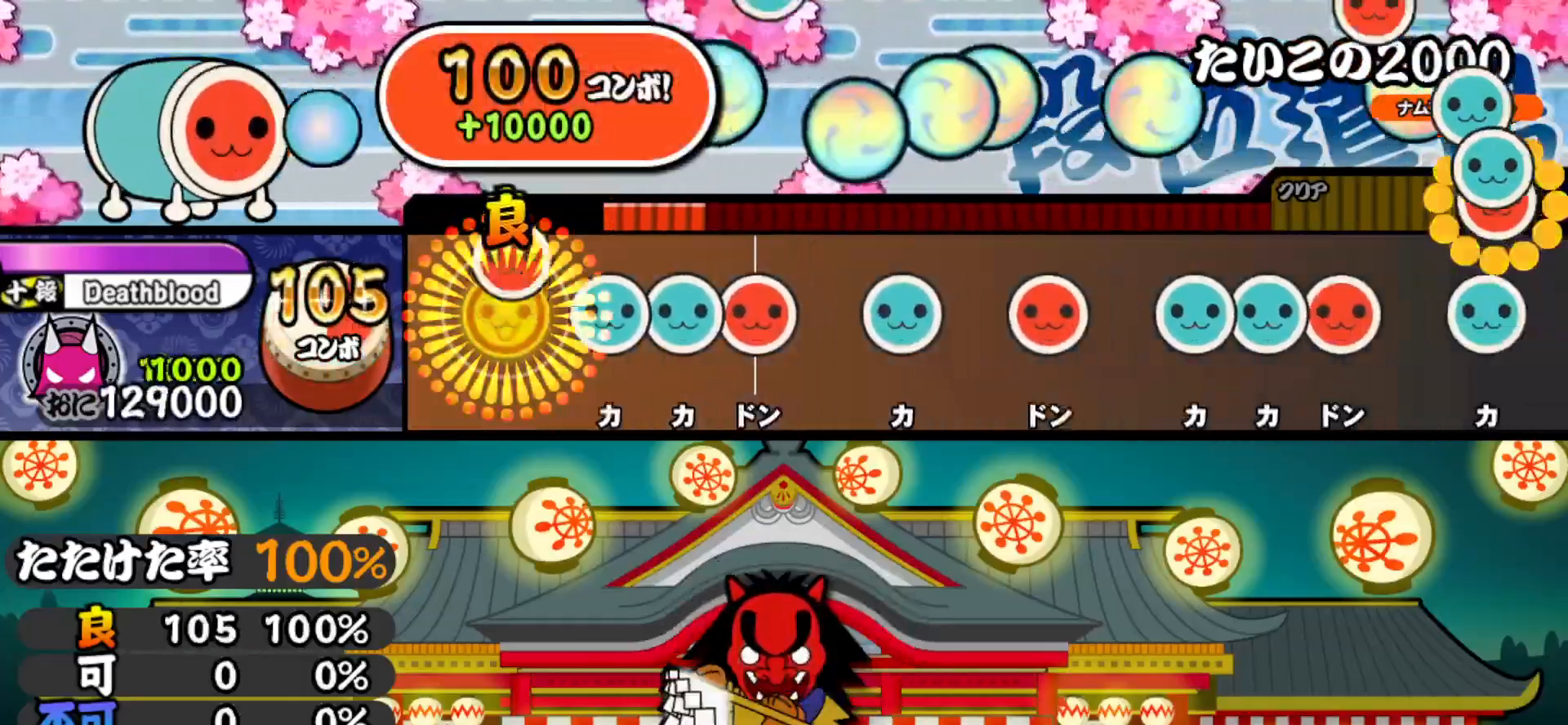
{"buttons": ["DPAD_RIGHT"], "right_stick": "center", "events": [[67, "SQUARE", "up"], [117, "DPAD_UP", "down"], [167, "TRIANGLE", "down"], [183, "DPAD_UP", "up"], [250, "DPAD_RIGHT", "down"], [267, "TRIANGLE", "up"], [367, "DPAD_RIGHT", "up"], [383, "TRIANGLE", "down"], [483, "DPAD_RIGHT", "down"], [500, "TRIANGLE", "up"]]}
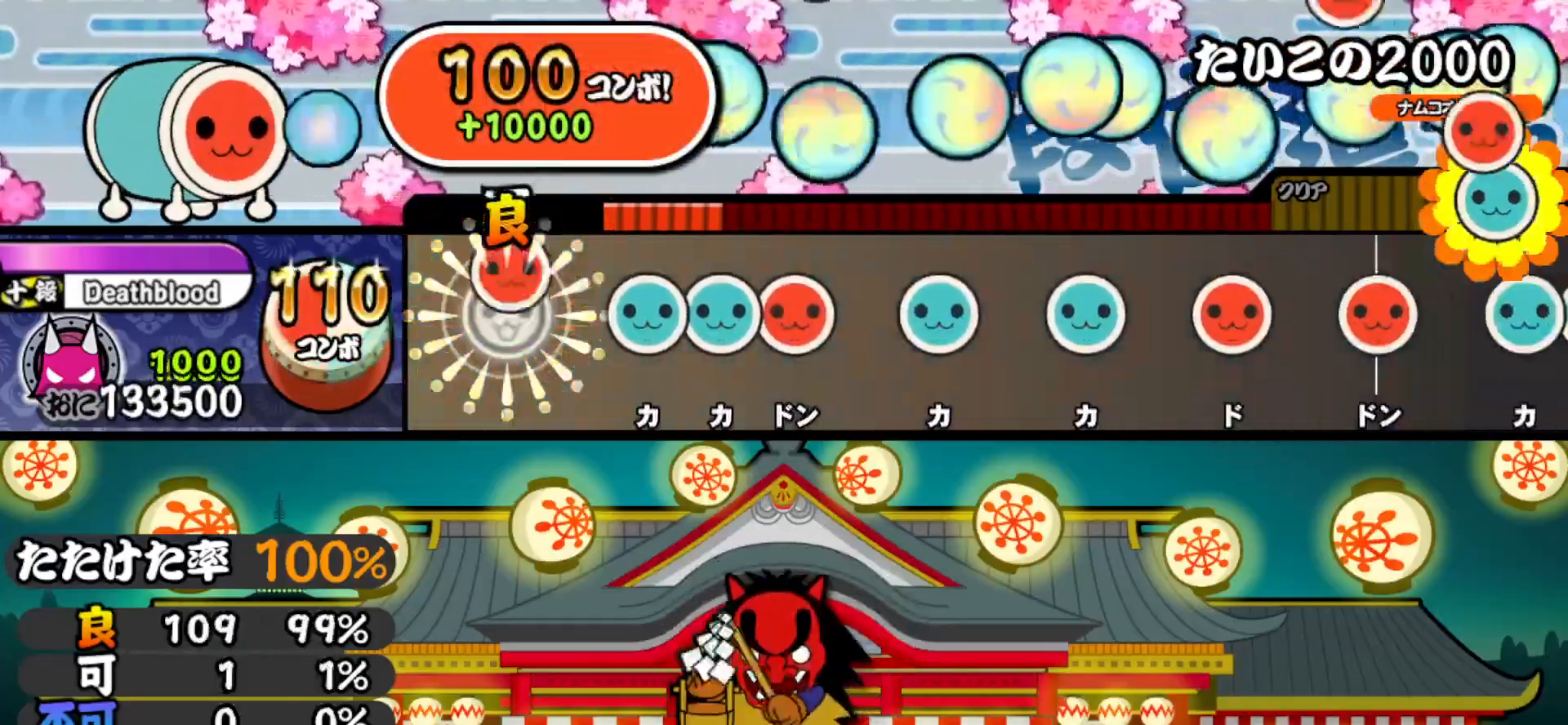
{"buttons": ["DPAD_UP"], "right_stick": "center", "events": [[117, "DPAD_RIGHT", "up"], [150, "TRIANGLE", "down"], [217, "DPAD_UP", "down"], [217, "TRIANGLE", "up"], [300, "SQUARE", "down"], [317, "DPAD_UP", "up"], [417, "SQUARE", "up"], [433, "DPAD_UP", "down"]]}
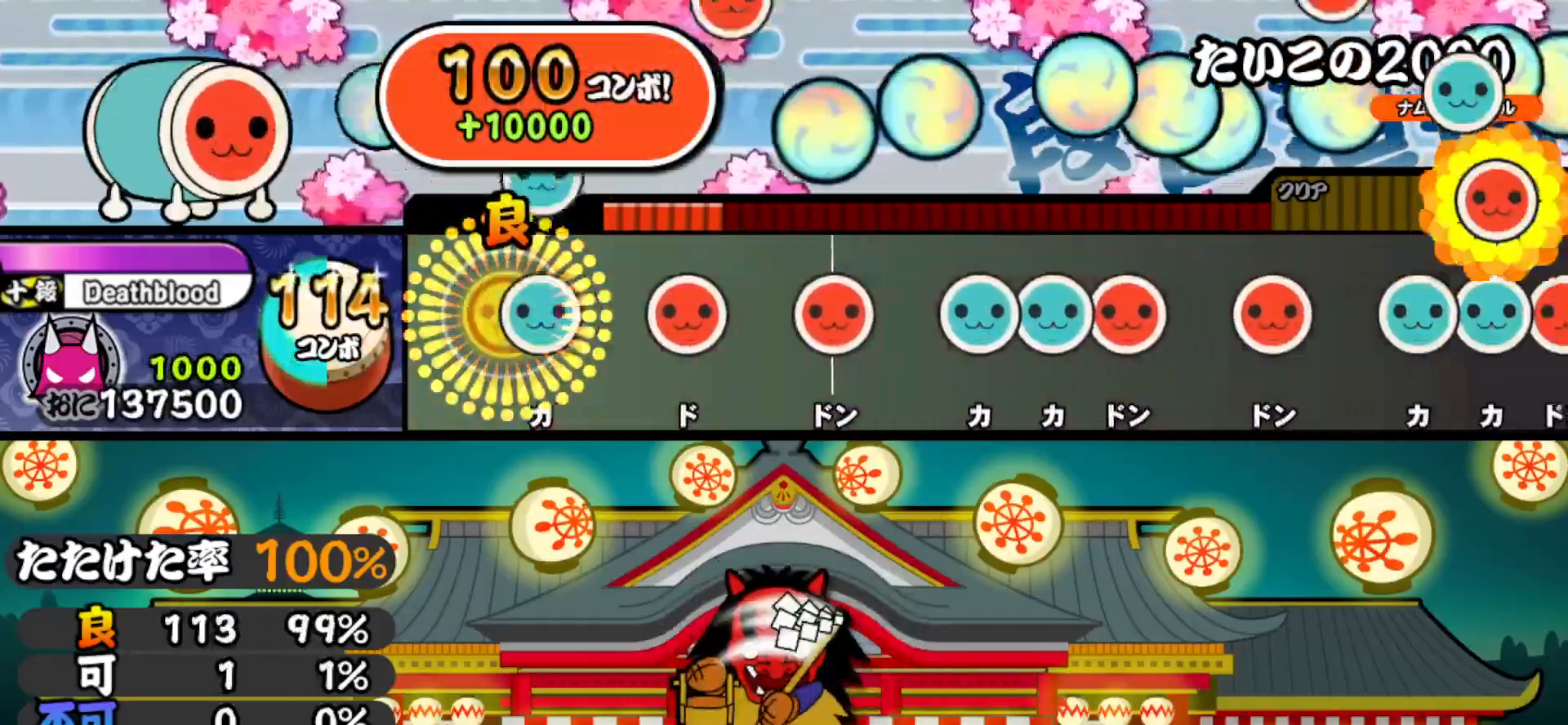
{"buttons": ["DPAD_UP"], "right_stick": "center", "events": [[67, "DPAD_UP", "up"], [67, "TRIANGLE", "down"], [200, "TRIANGLE", "up"], [217, "DPAD_RIGHT", "down"], [333, "DPAD_RIGHT", "up"], [333, "SQUARE", "down"], [450, "SQUARE", "up"], [467, "DPAD_UP", "down"]]}
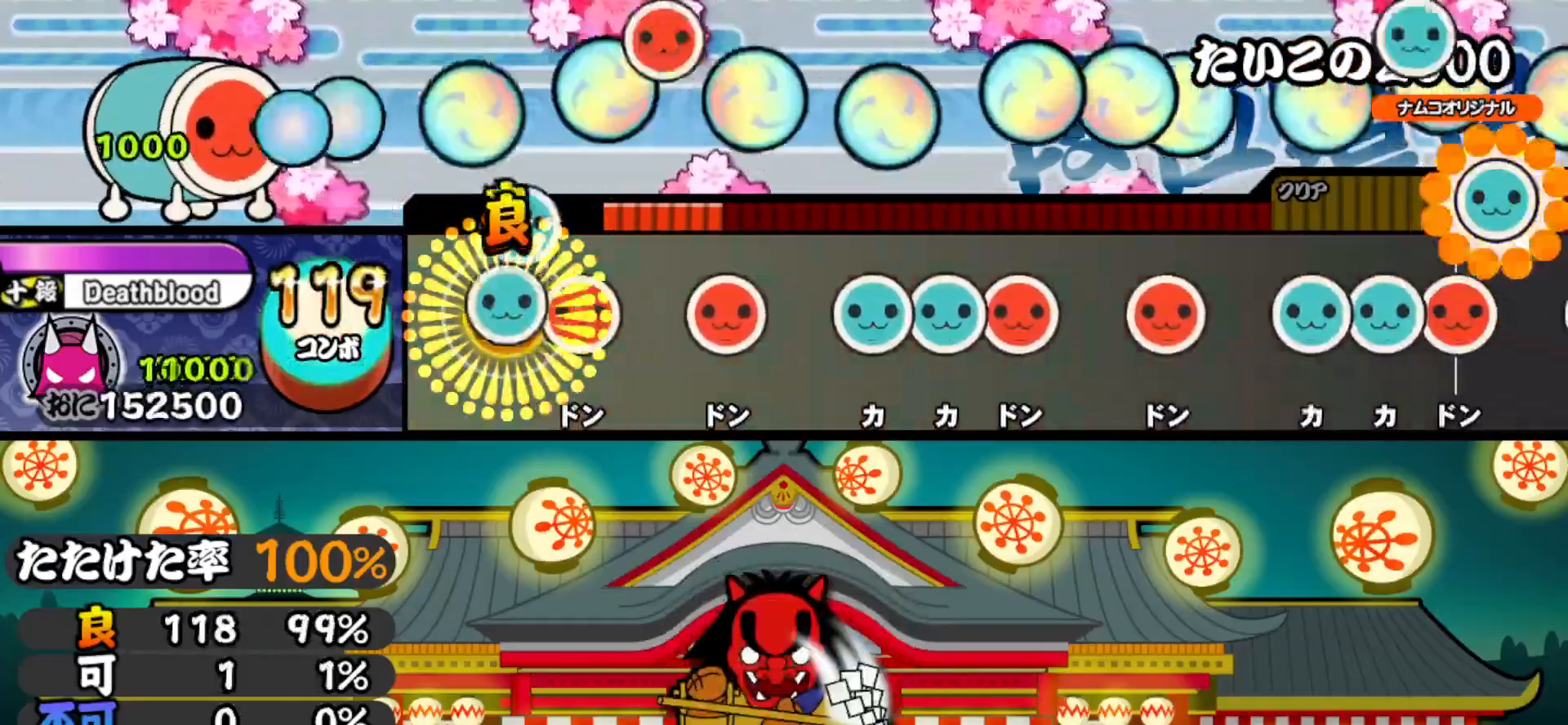
{"buttons": ["TRIANGLE", "DPAD_RIGHT"], "right_stick": "center", "events": [[17, "TRIANGLE", "down"], [33, "DPAD_UP", "up"], [100, "DPAD_RIGHT", "down"], [117, "TRIANGLE", "up"], [217, "DPAD_RIGHT", "up"], [250, "SQUARE", "down"], [333, "SQUARE", "up"], [350, "DPAD_UP", "down"], [417, "DPAD_UP", "up"], [417, "TRIANGLE", "down"], [500, "DPAD_RIGHT", "down"]]}
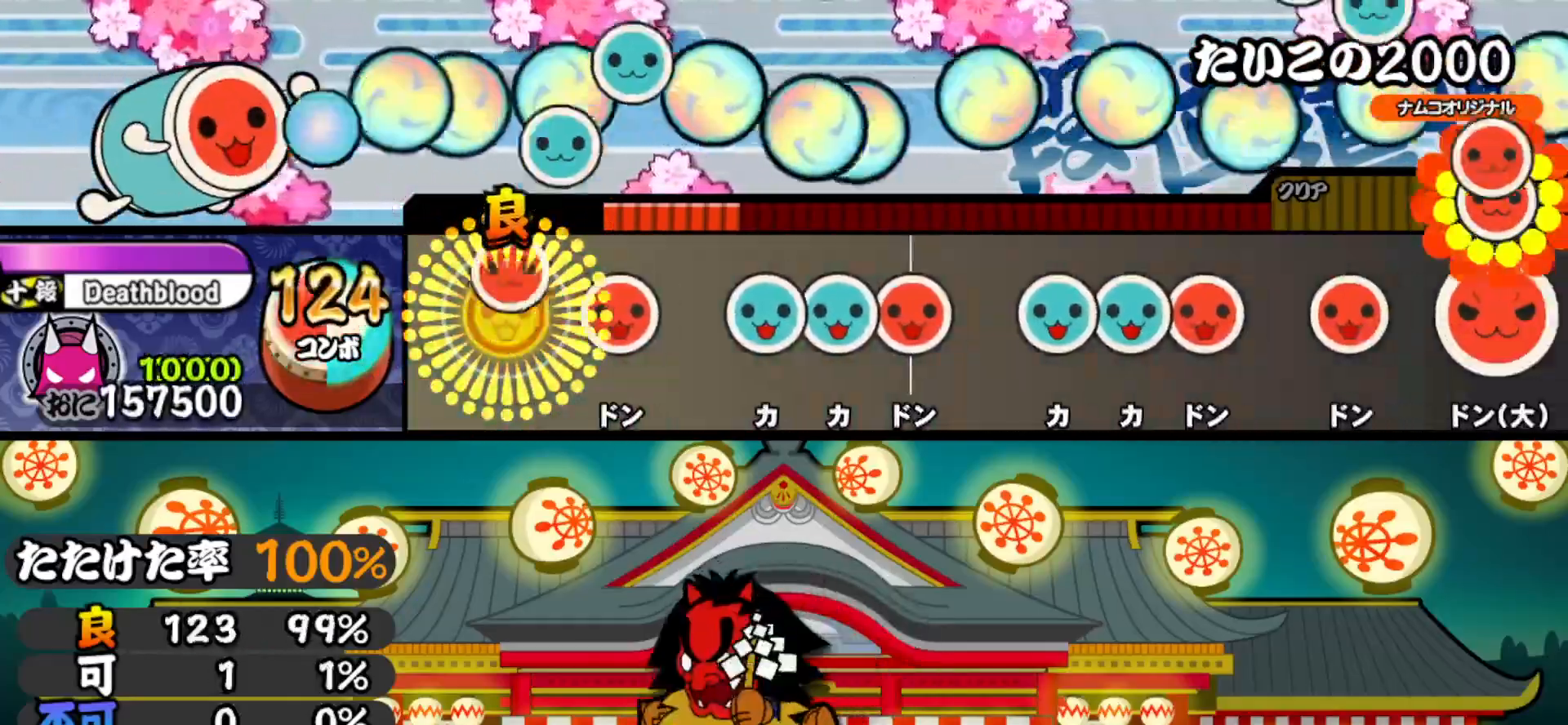
{"buttons": [], "right_stick": "center", "events": [[17, "TRIANGLE", "up"], [117, "DPAD_RIGHT", "up"], [133, "SQUARE", "down"], [233, "SQUARE", "up"], [267, "DPAD_UP", "down"], [317, "DPAD_UP", "up"], [317, "TRIANGLE", "down"], [400, "DPAD_RIGHT", "down"], [417, "TRIANGLE", "up"], [500, "DPAD_RIGHT", "up"]]}